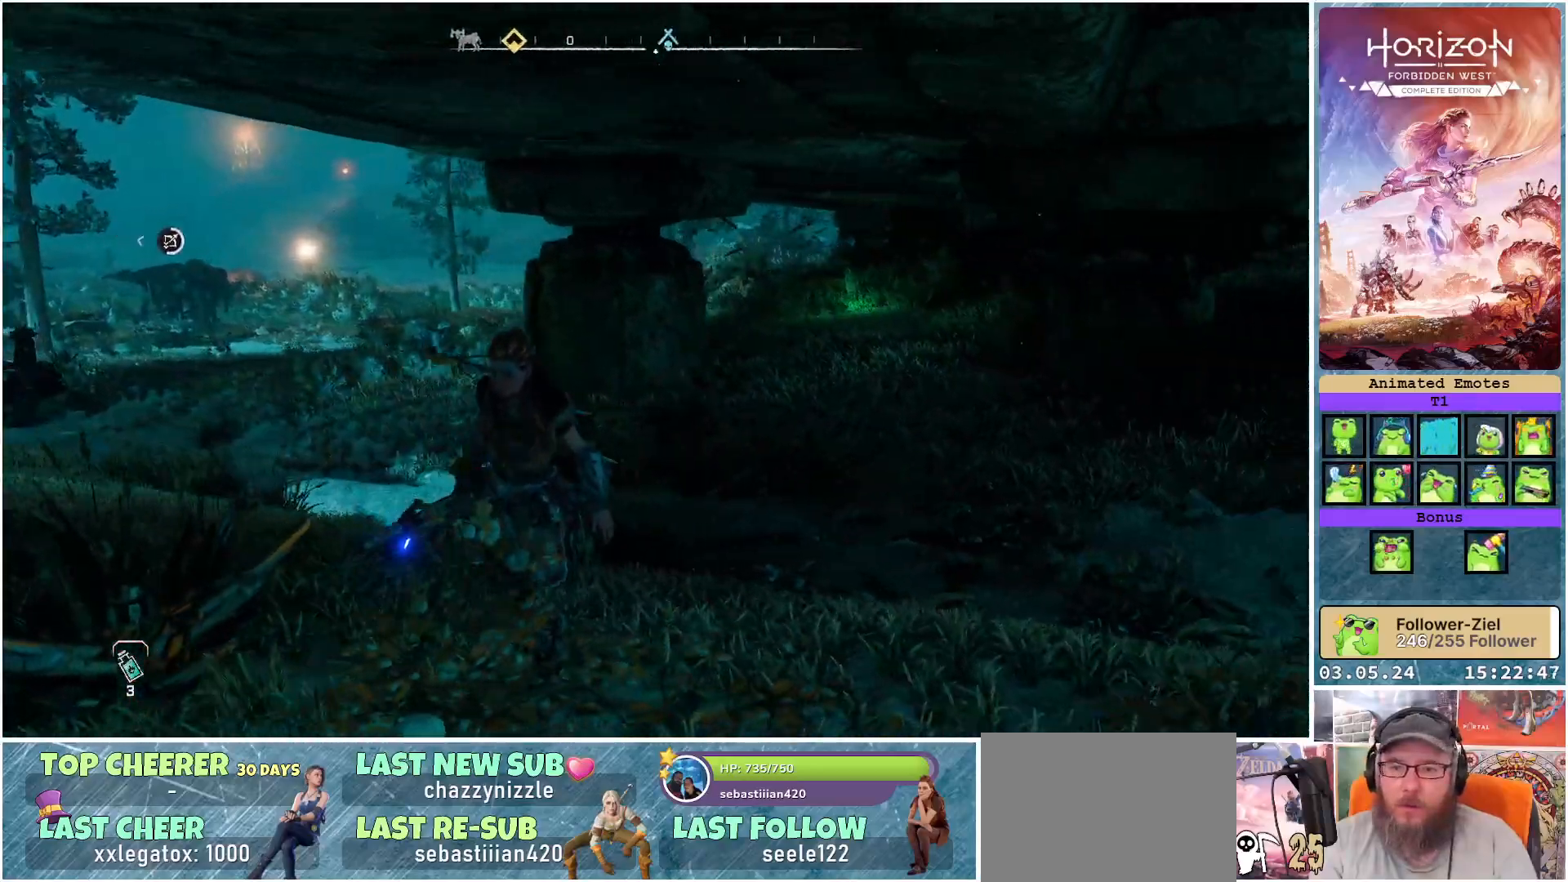
Gameplay with a controller (Xbox layout); each line is a JSON object with the inputs held at the frame after it. "events" lists button and stick changes between this image and that frame as [ms after this image, input, new state], when the widget could be followed in between.
{"buttons": [], "left_stick": "center", "right_stick": "center", "events": [[100, "right_stick", "center"]]}
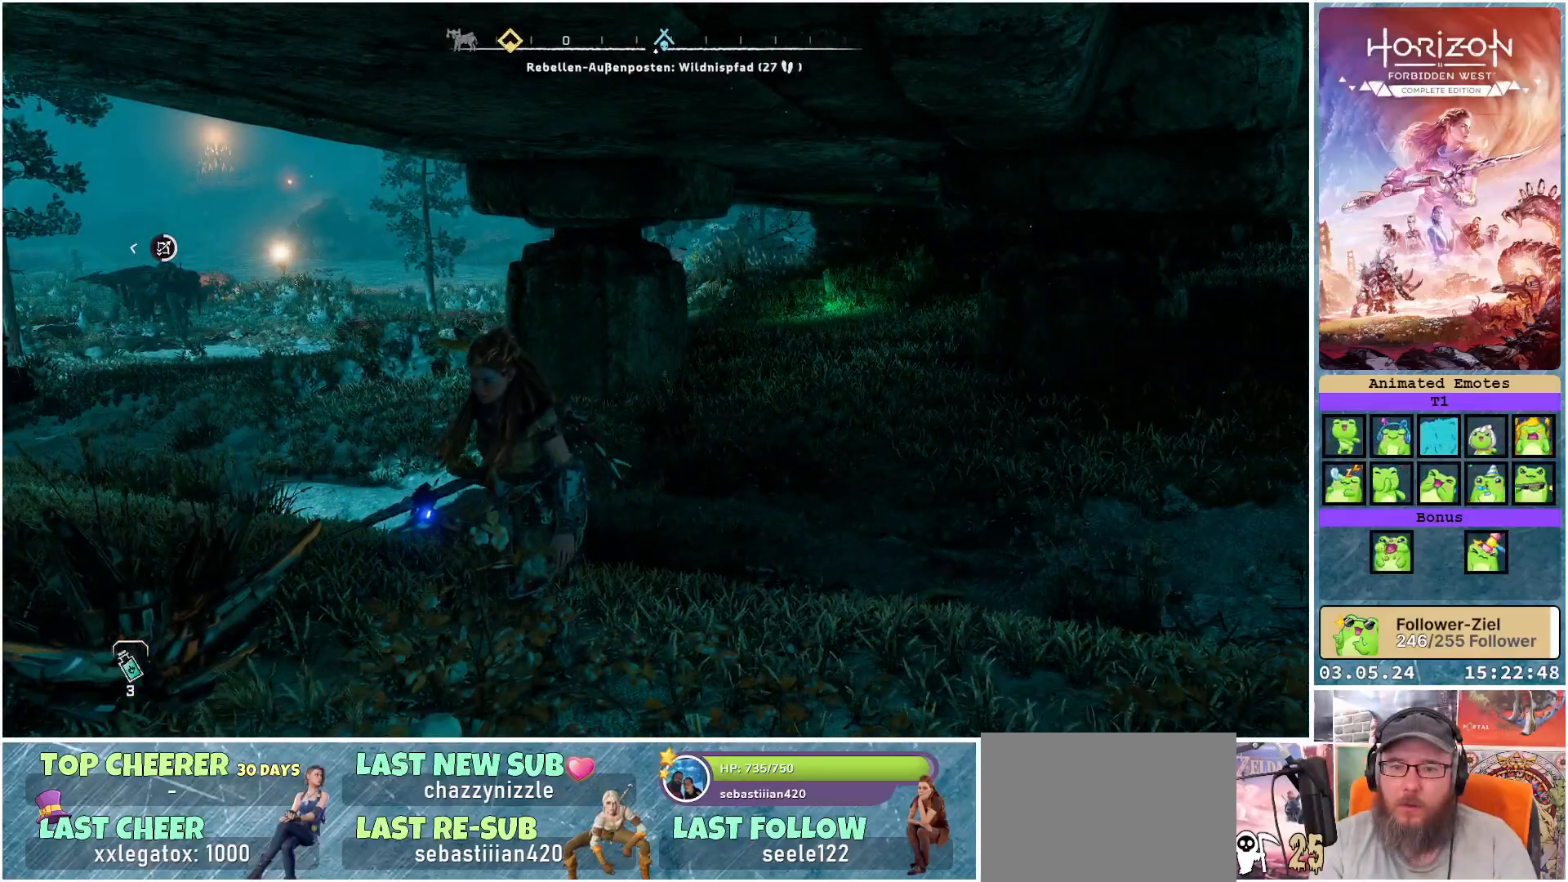
{"buttons": [], "left_stick": "up-right", "right_stick": "center", "events": [[167, "left_stick", "right"], [267, "left_stick", "up-right"]]}
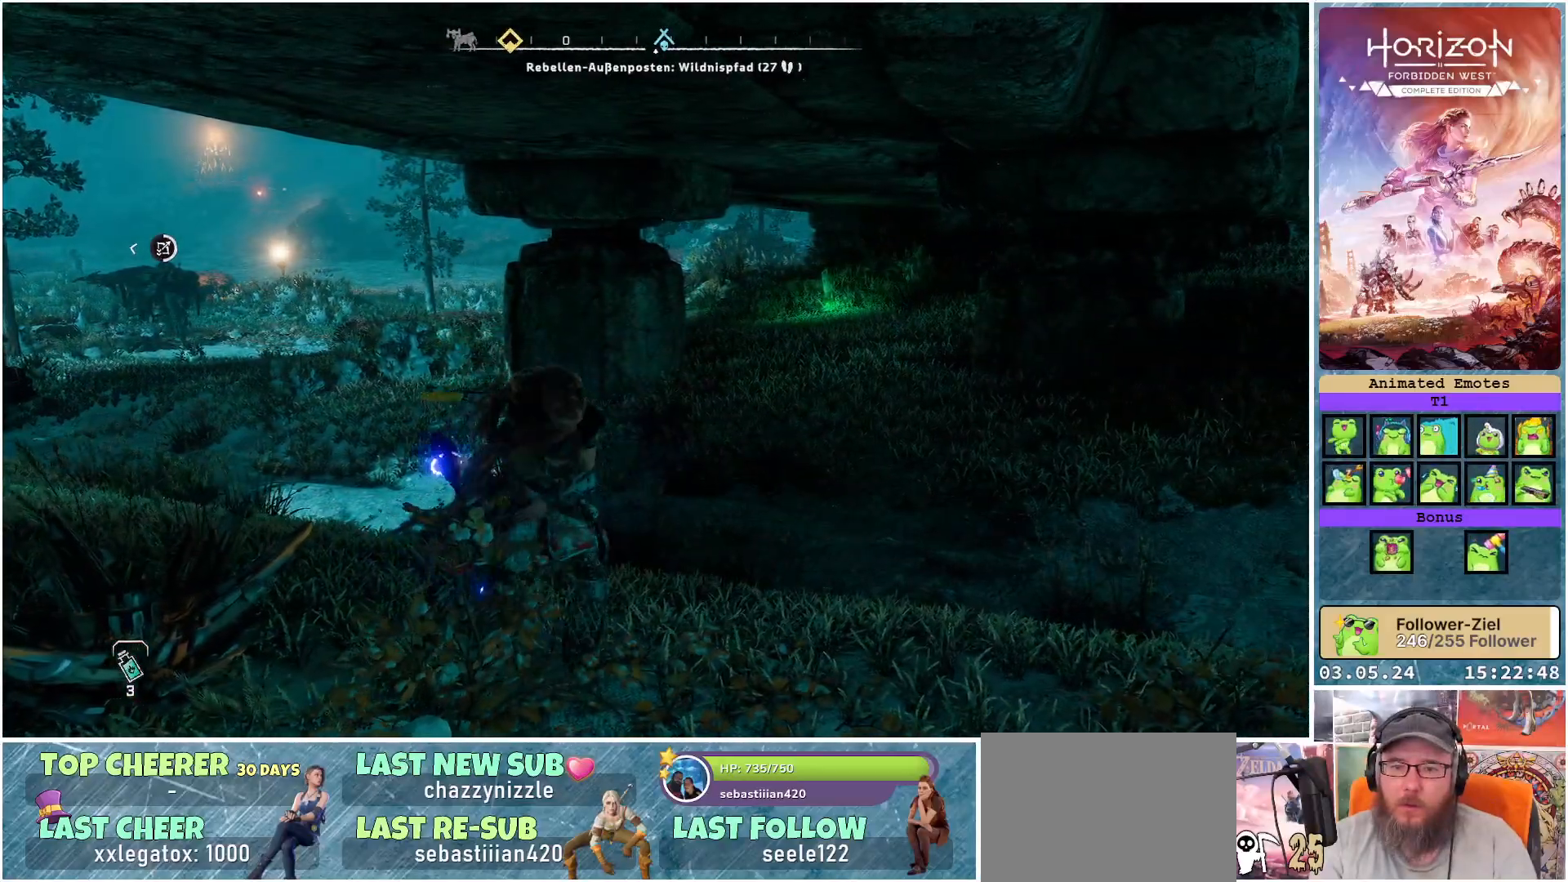
{"buttons": ["R3"], "left_stick": "up-right", "right_stick": "center", "events": [[483, "R3", "down"]]}
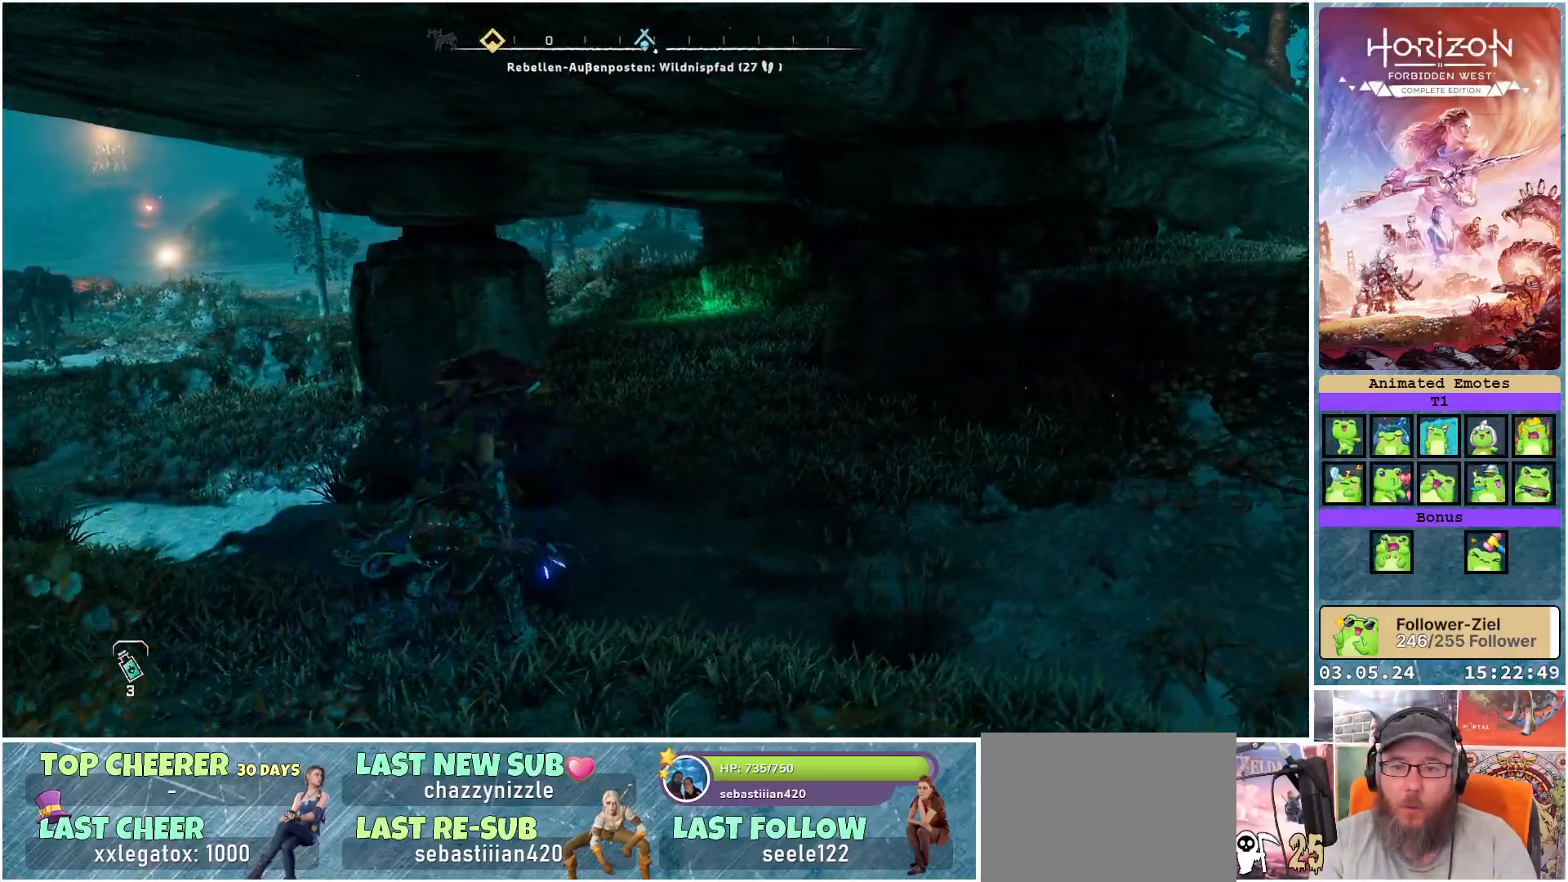
{"buttons": [], "left_stick": "up", "right_stick": "center", "events": [[117, "R3", "up"], [200, "right_stick", "up-right"], [267, "left_stick", "up"], [383, "right_stick", "right"], [483, "right_stick", "center"]]}
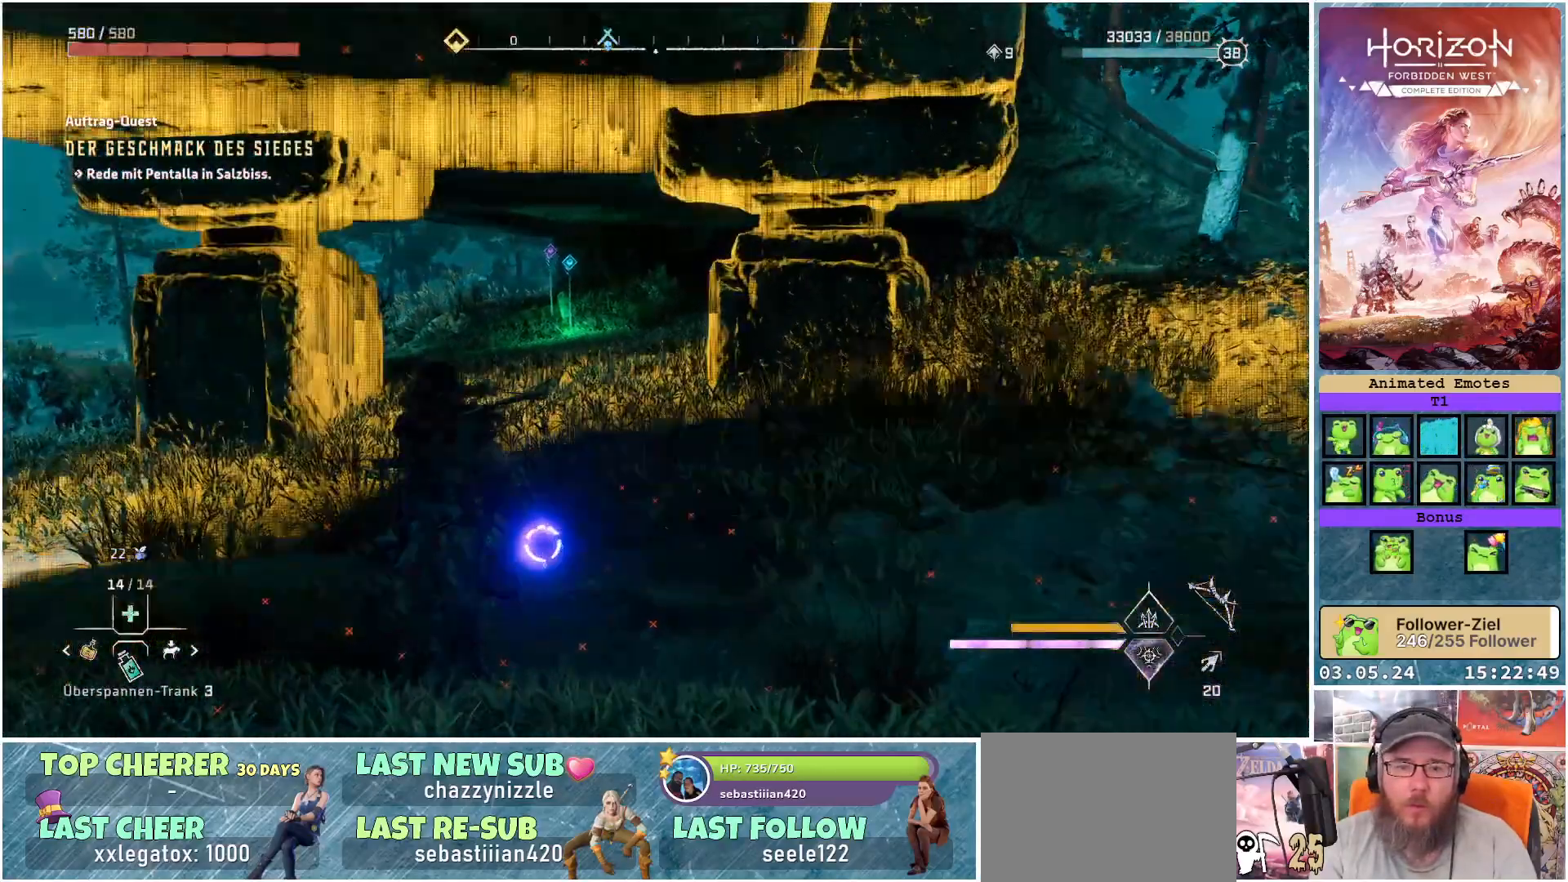
{"buttons": [], "left_stick": "up", "right_stick": "right", "events": [[383, "right_stick", "right"]]}
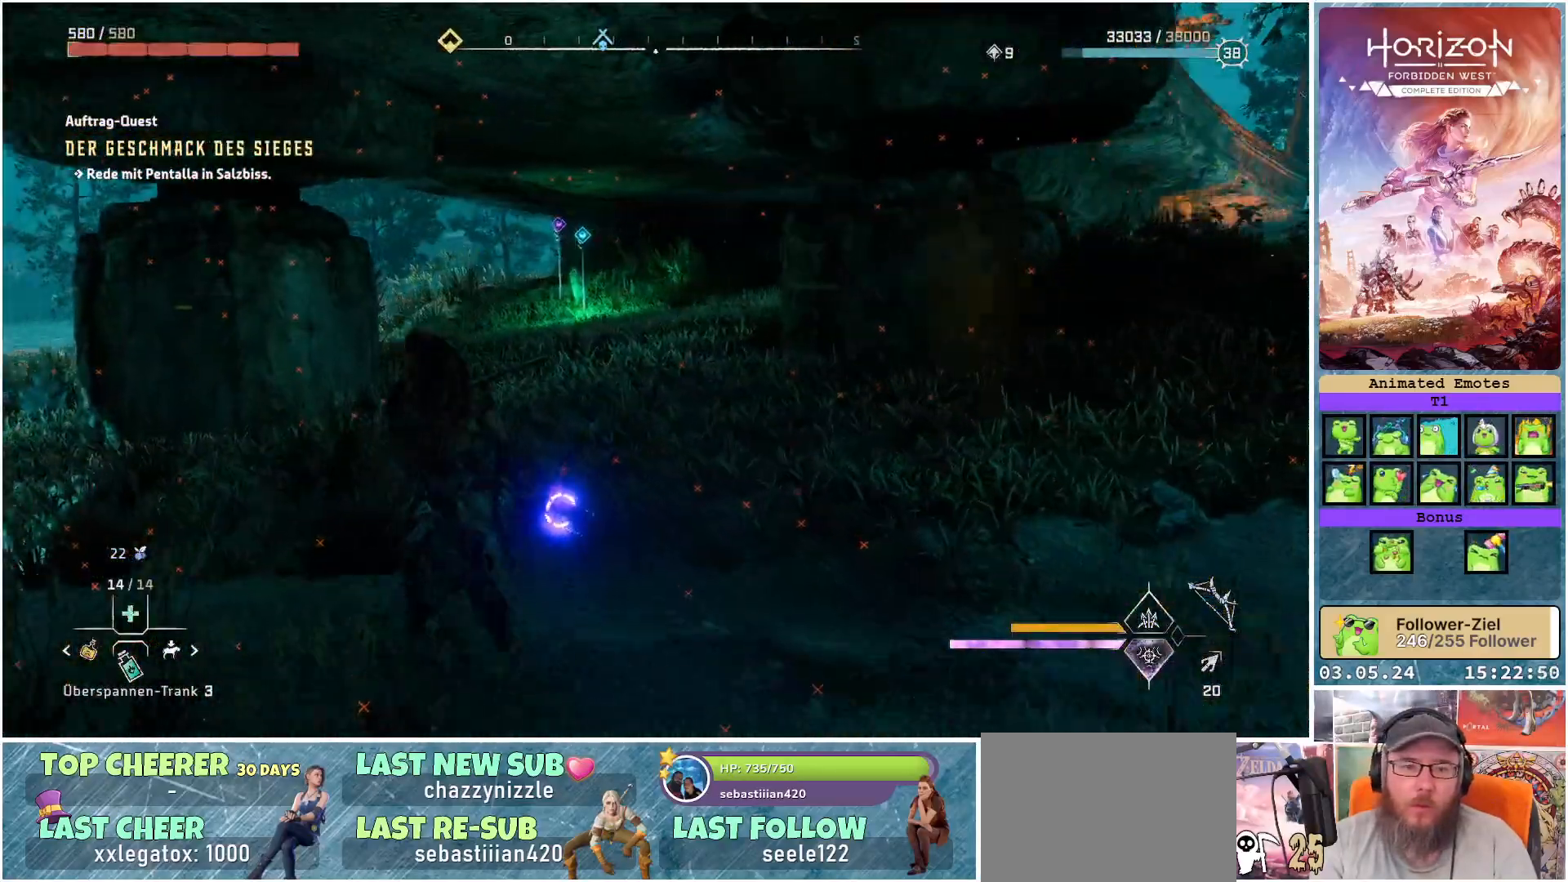
{"buttons": [], "left_stick": "up", "right_stick": "right", "events": []}
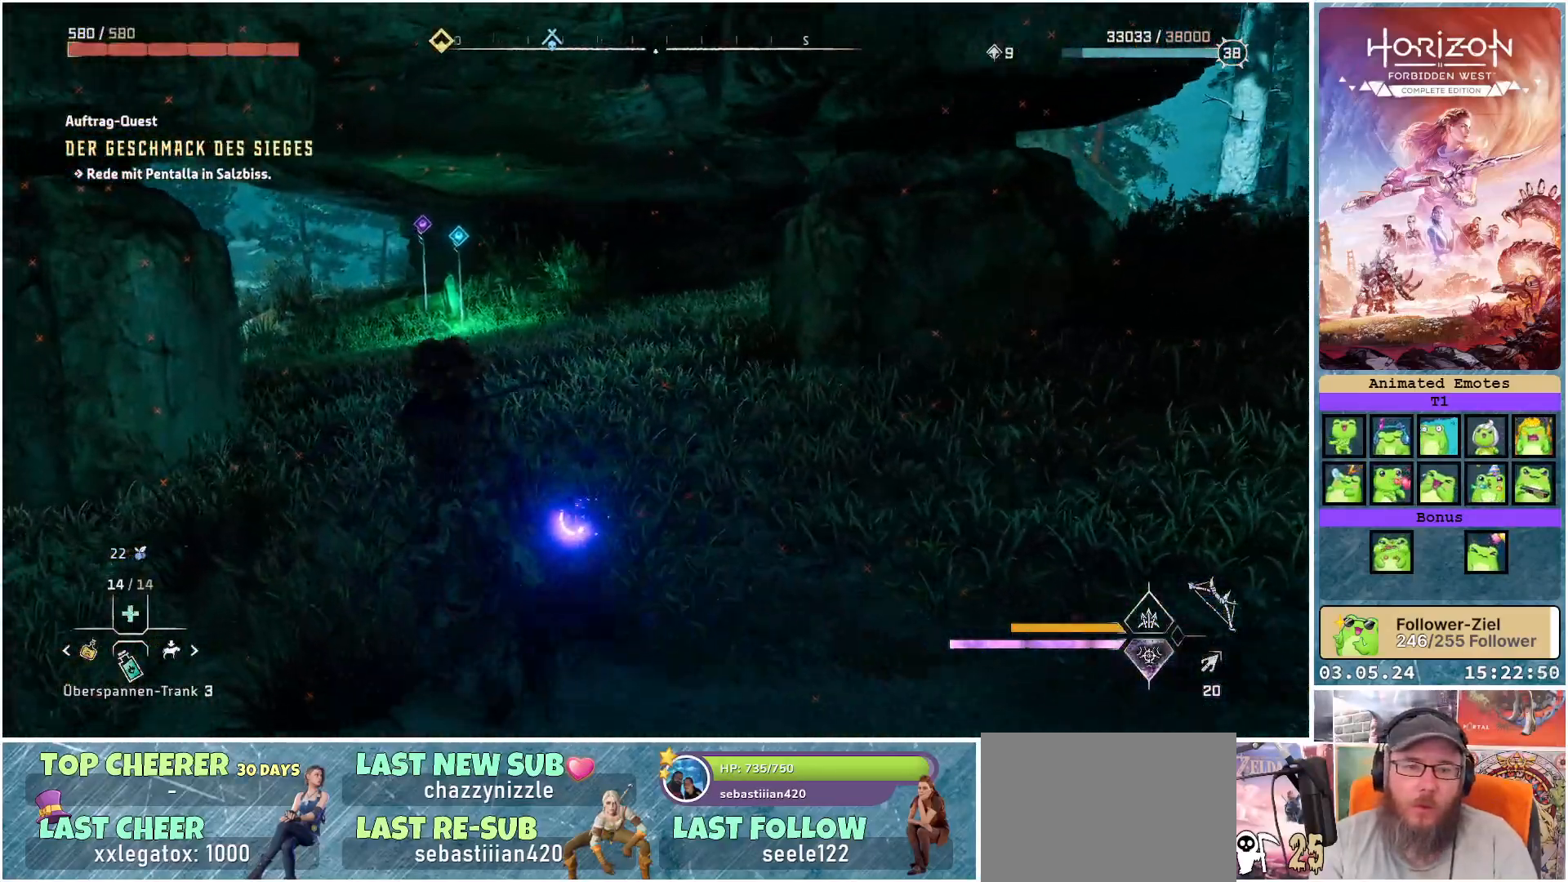
{"buttons": [], "left_stick": "up", "right_stick": "center", "events": [[283, "right_stick", "center"]]}
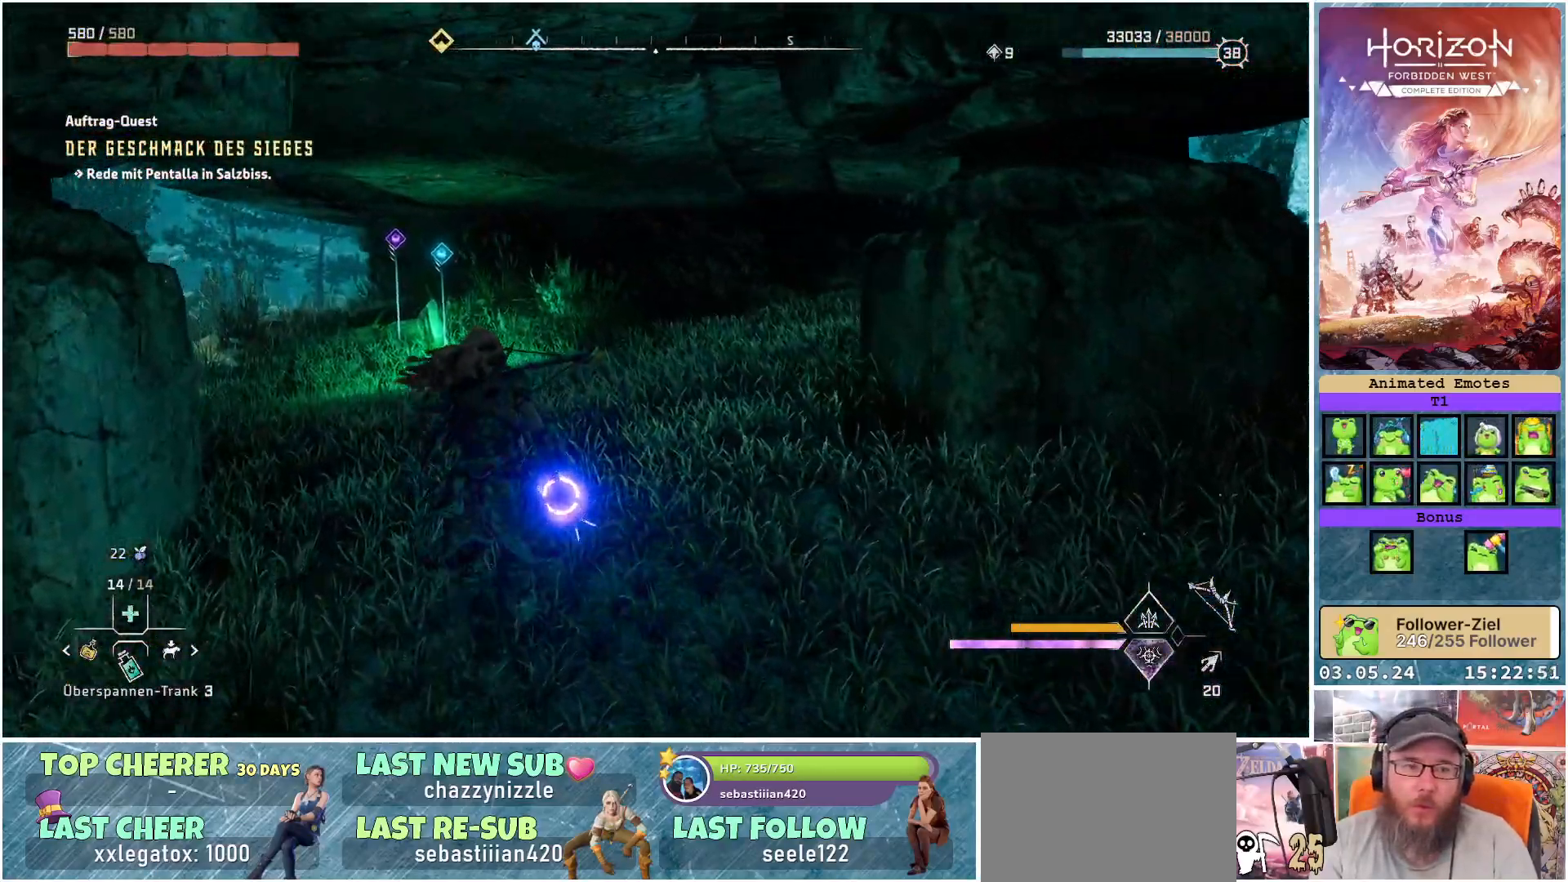
{"buttons": [], "left_stick": "up", "right_stick": "left", "events": [[383, "right_stick", "left"]]}
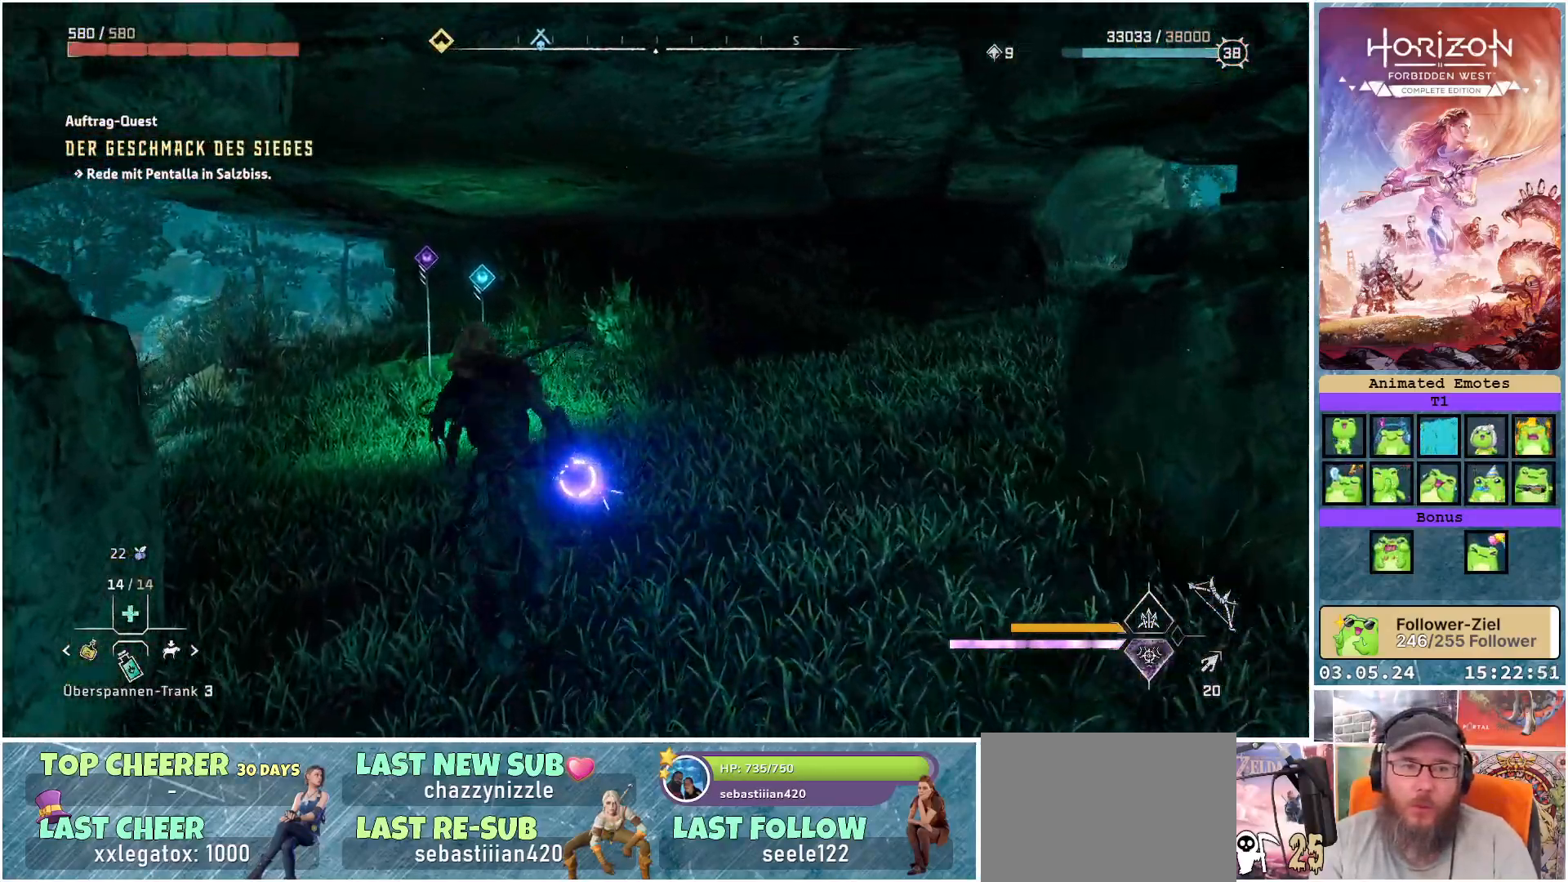
{"buttons": [], "left_stick": "up", "right_stick": "center", "events": [[450, "right_stick", "center"]]}
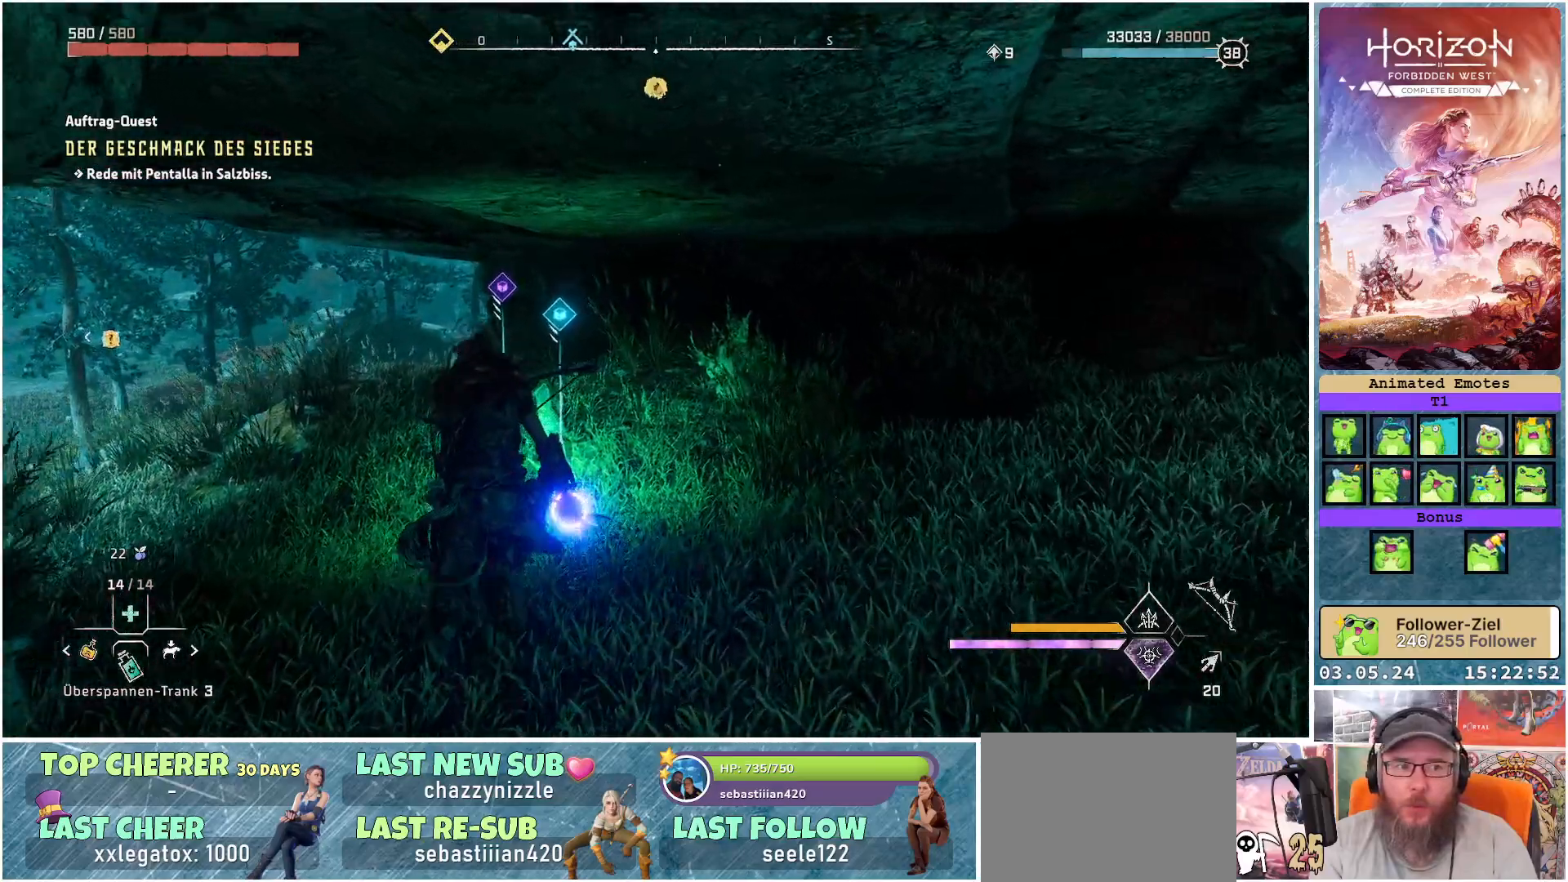
{"buttons": ["Y"], "left_stick": "up", "right_stick": "center", "events": [[483, "Y", "down"]]}
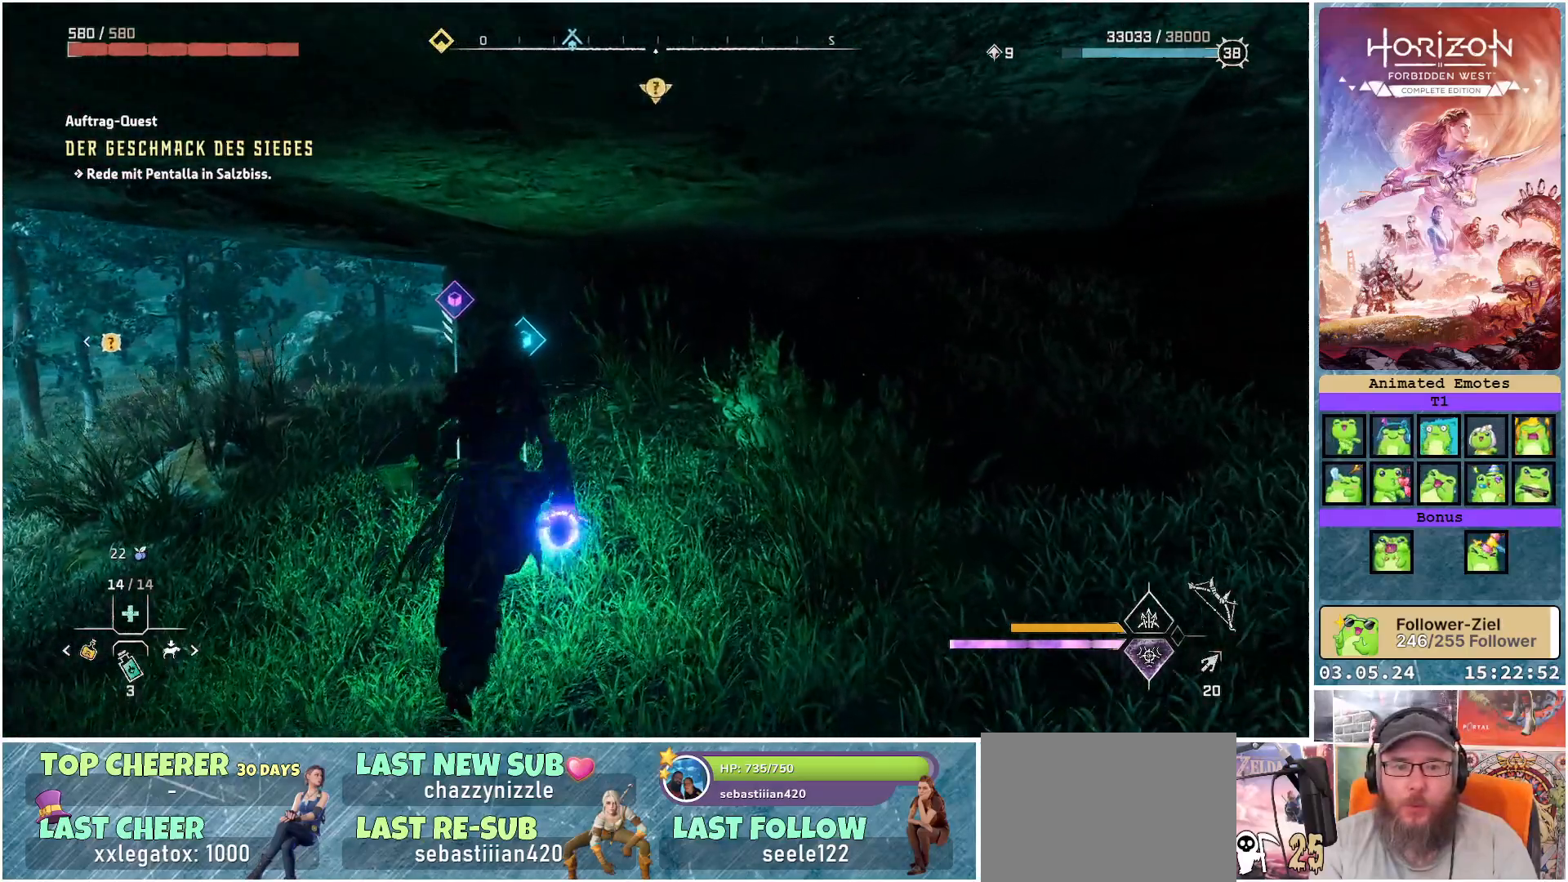
{"buttons": ["Y"], "left_stick": "center", "right_stick": "center", "events": [[50, "left_stick", "center"]]}
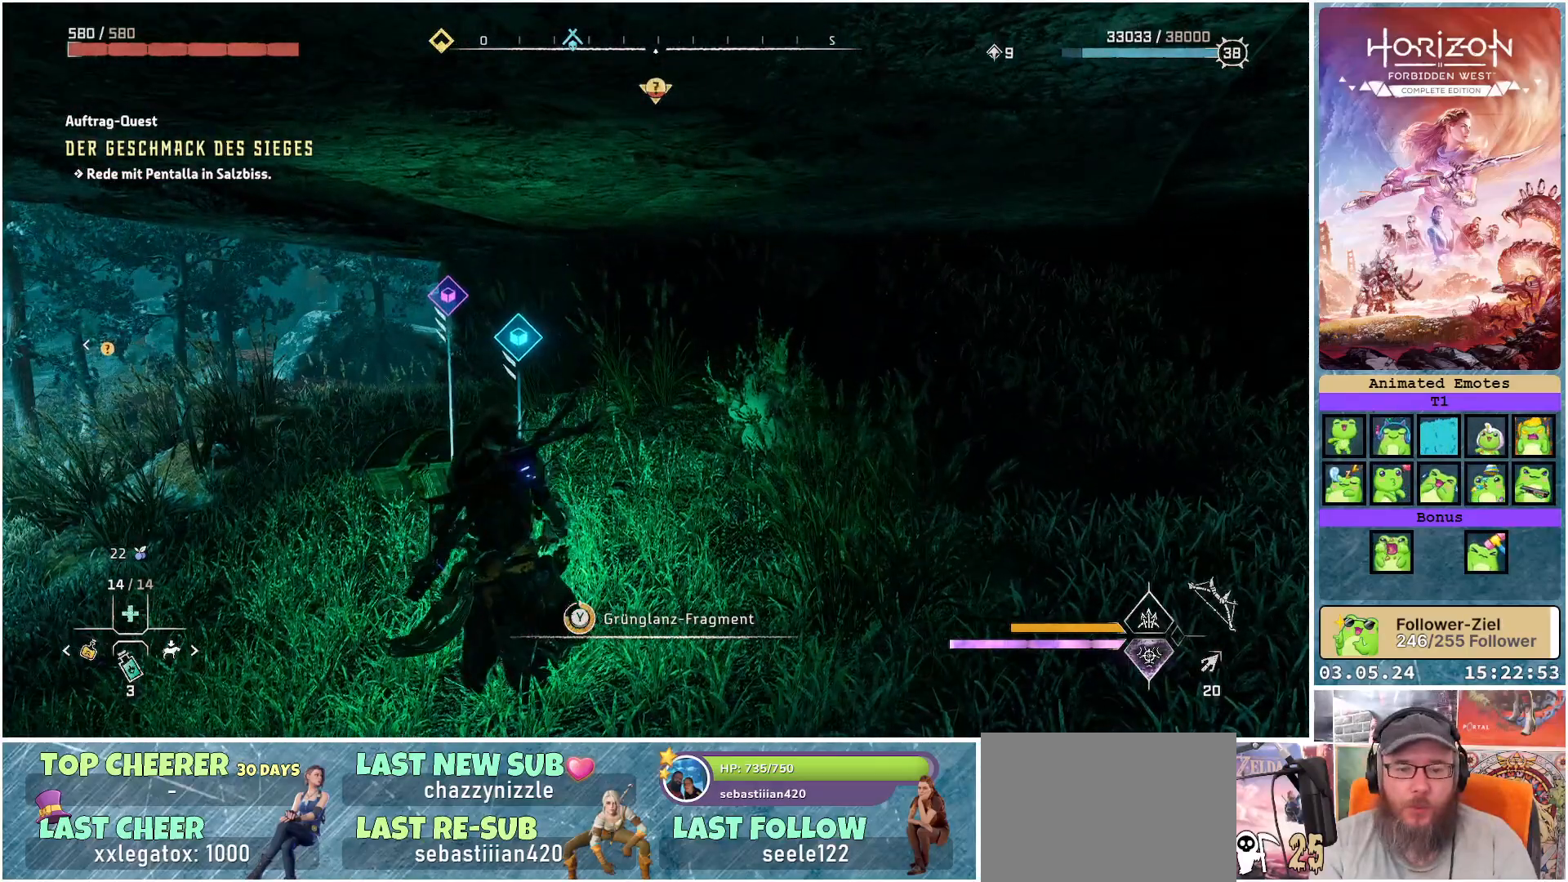
{"buttons": [], "left_stick": "up-left", "right_stick": "center", "events": [[183, "Y", "up"], [283, "Y", "down"], [367, "Y", "up"], [417, "left_stick", "left"], [500, "left_stick", "up-left"]]}
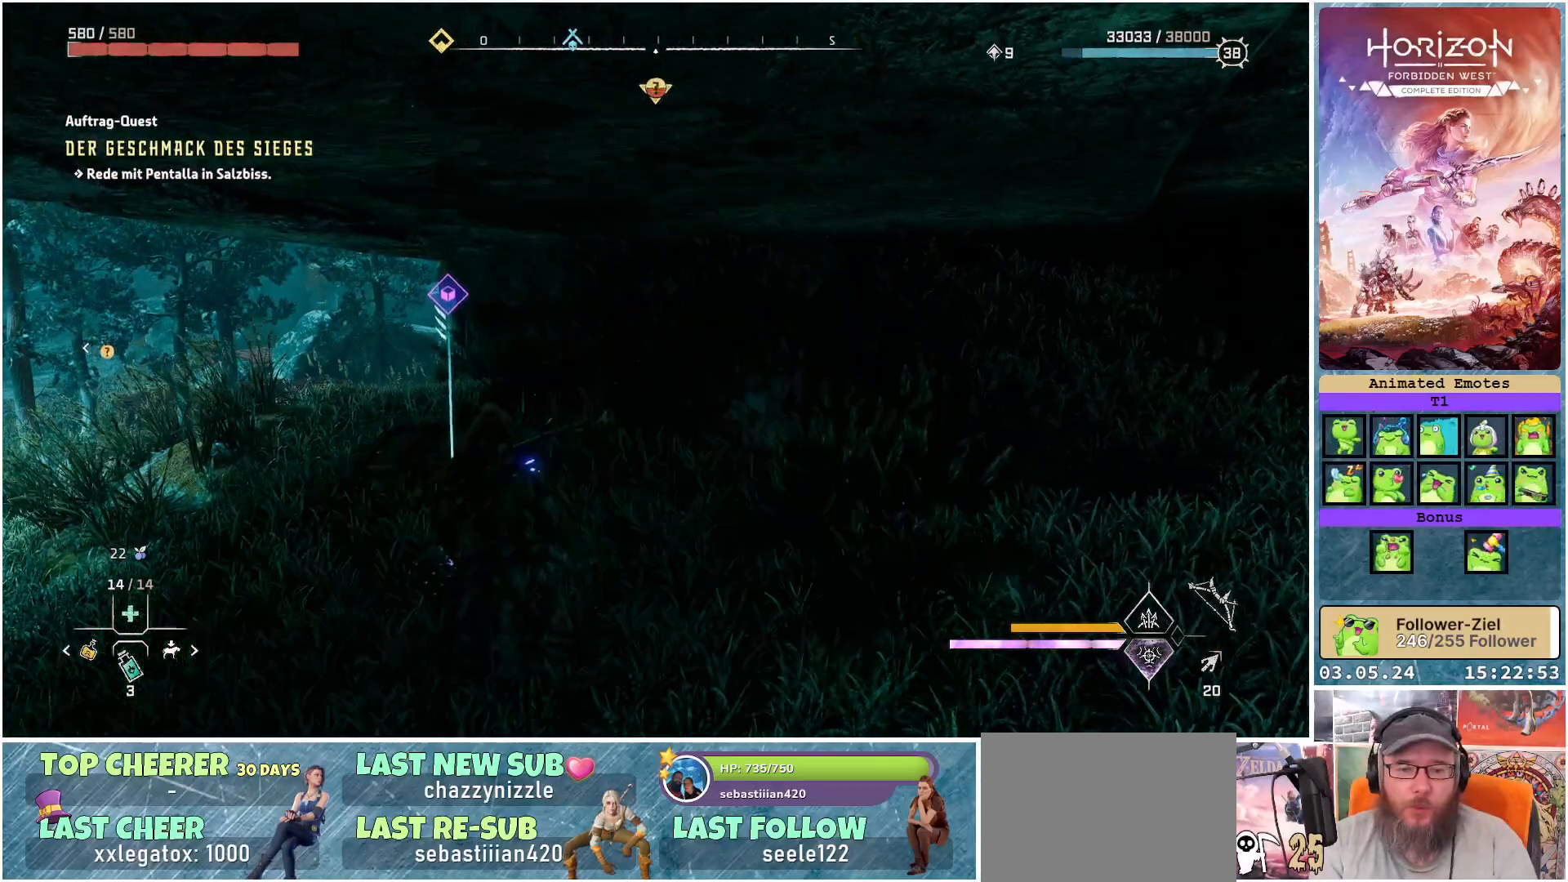
{"buttons": [], "left_stick": "up", "right_stick": "center", "events": [[67, "right_stick", "left"], [350, "right_stick", "center"], [500, "left_stick", "up"]]}
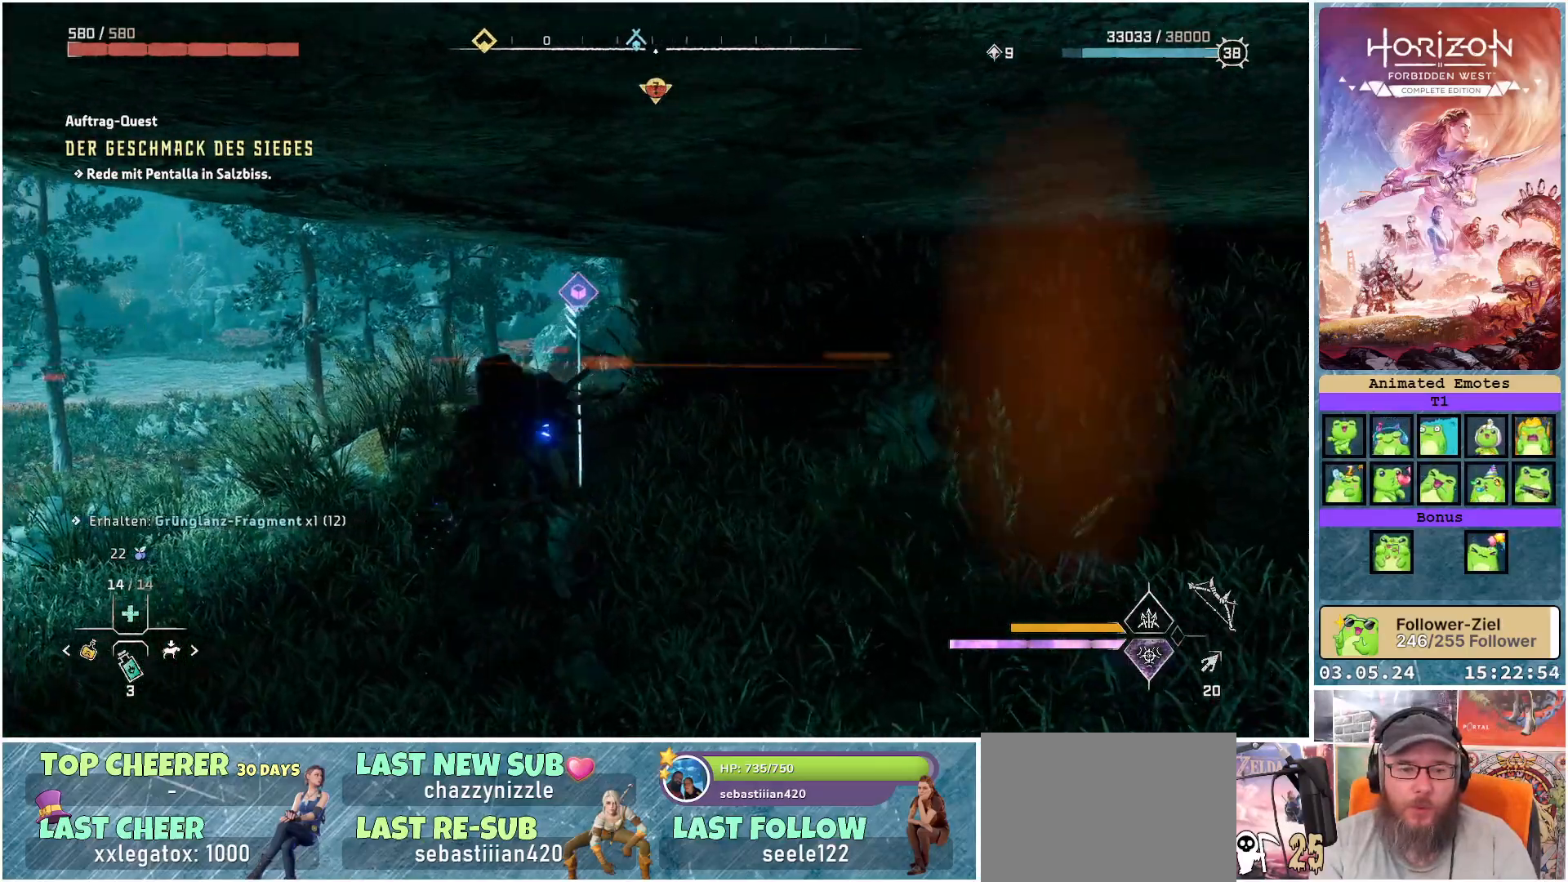
{"buttons": ["Y"], "left_stick": "center", "right_stick": "center", "events": [[217, "Y", "down"], [250, "left_stick", "center"]]}
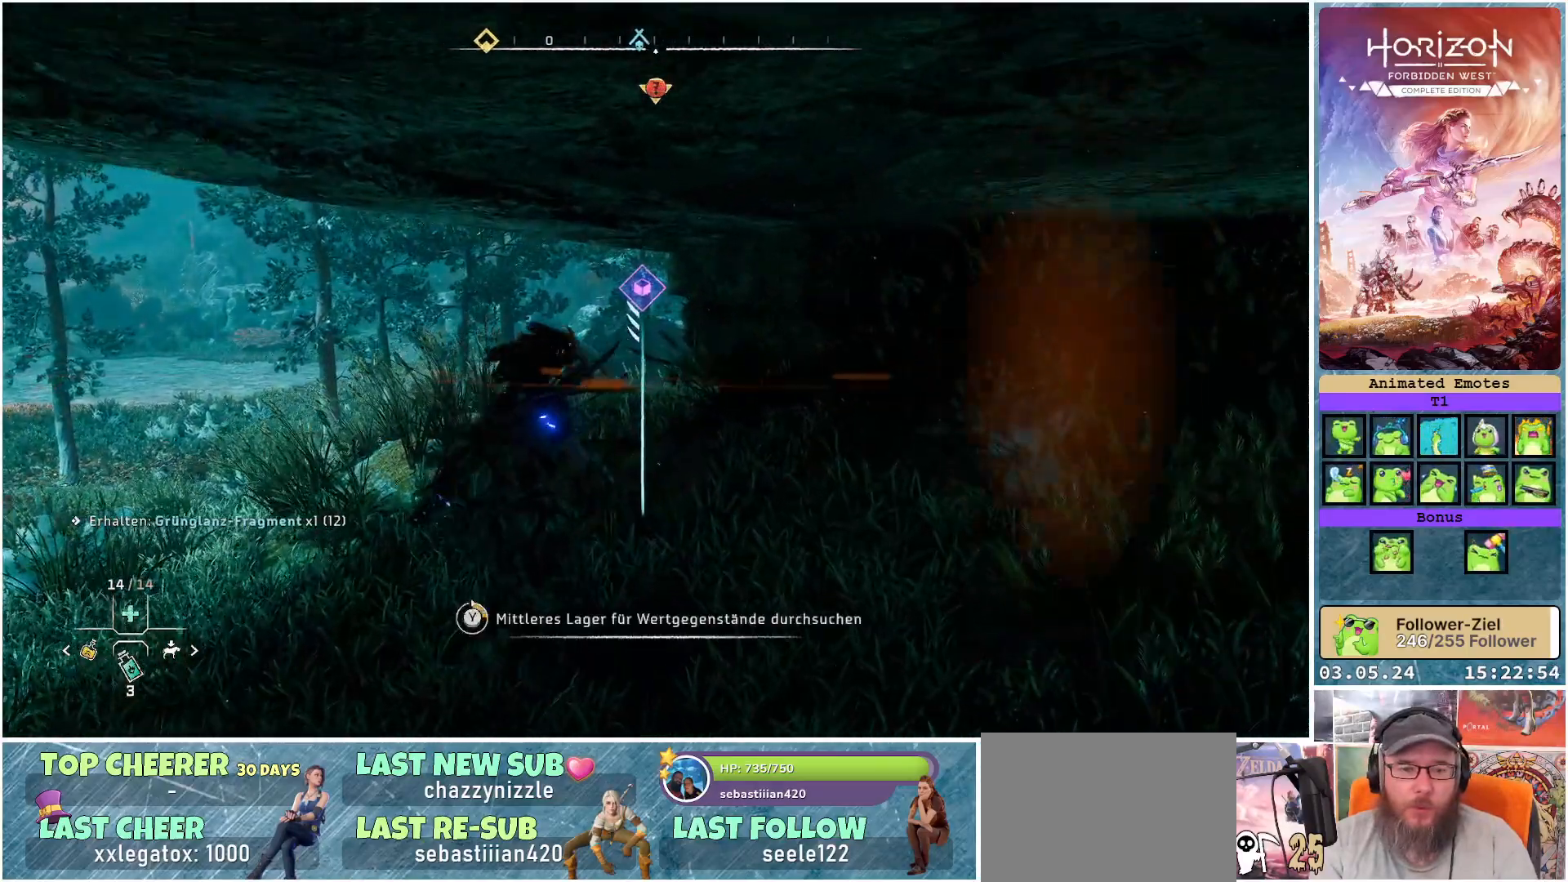
{"buttons": ["Y"], "left_stick": "center", "right_stick": "center", "events": []}
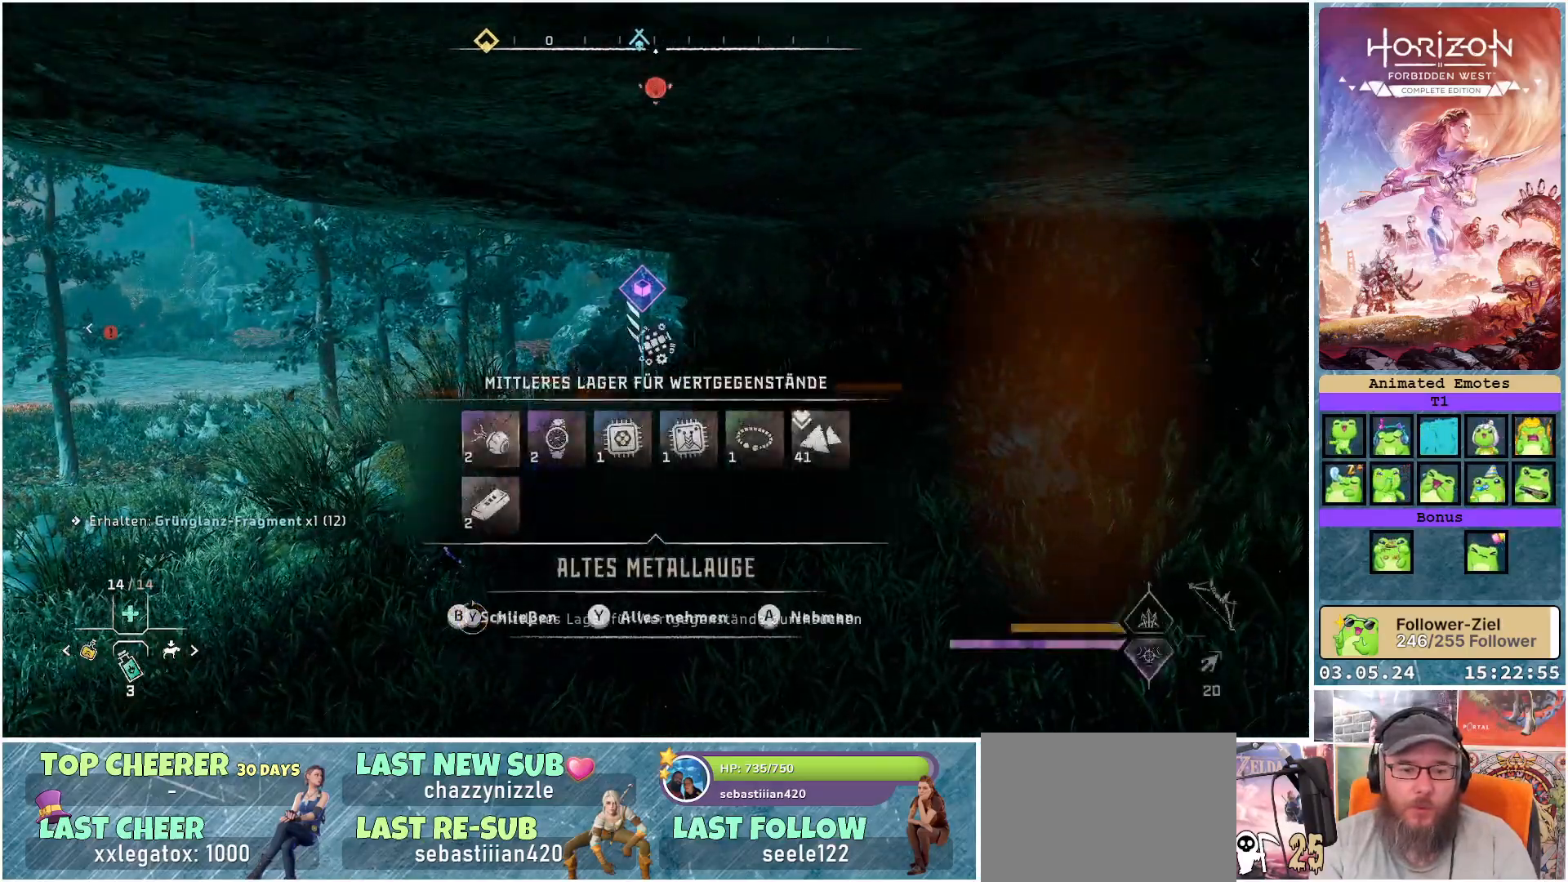
{"buttons": [], "left_stick": "center", "right_stick": "center", "events": [[17, "Y", "up"], [133, "Y", "down"], [217, "Y", "up"]]}
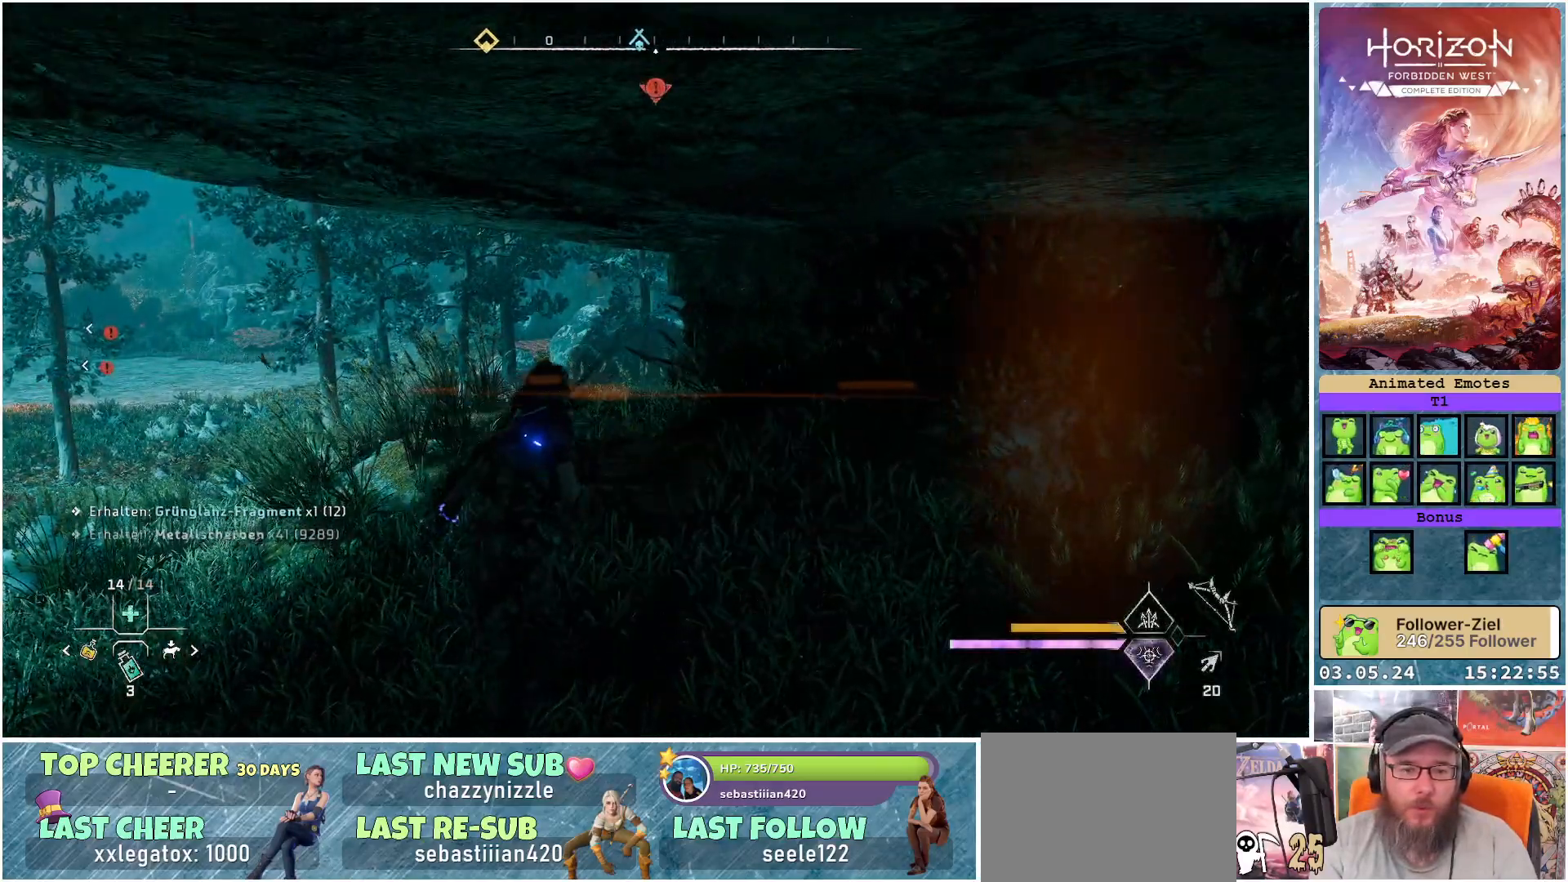
{"buttons": [], "left_stick": "down-left", "right_stick": "left", "events": [[17, "X", "down"], [117, "X", "up"], [150, "left_stick", "down-left"], [317, "right_stick", "left"]]}
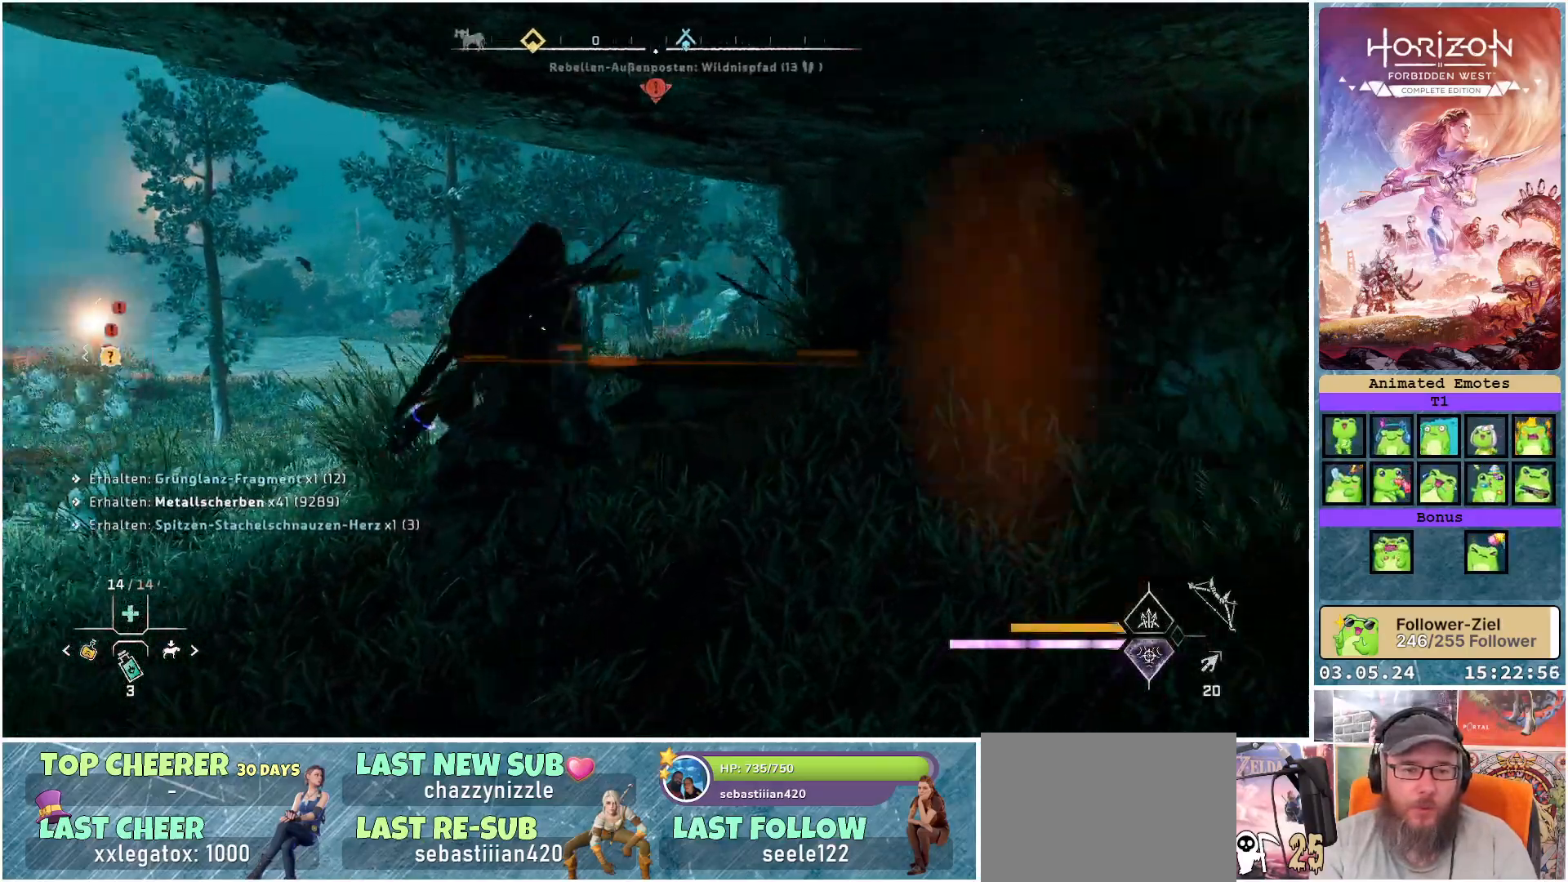
{"buttons": [], "left_stick": "down-left", "right_stick": "center", "events": [[183, "right_stick", "center"]]}
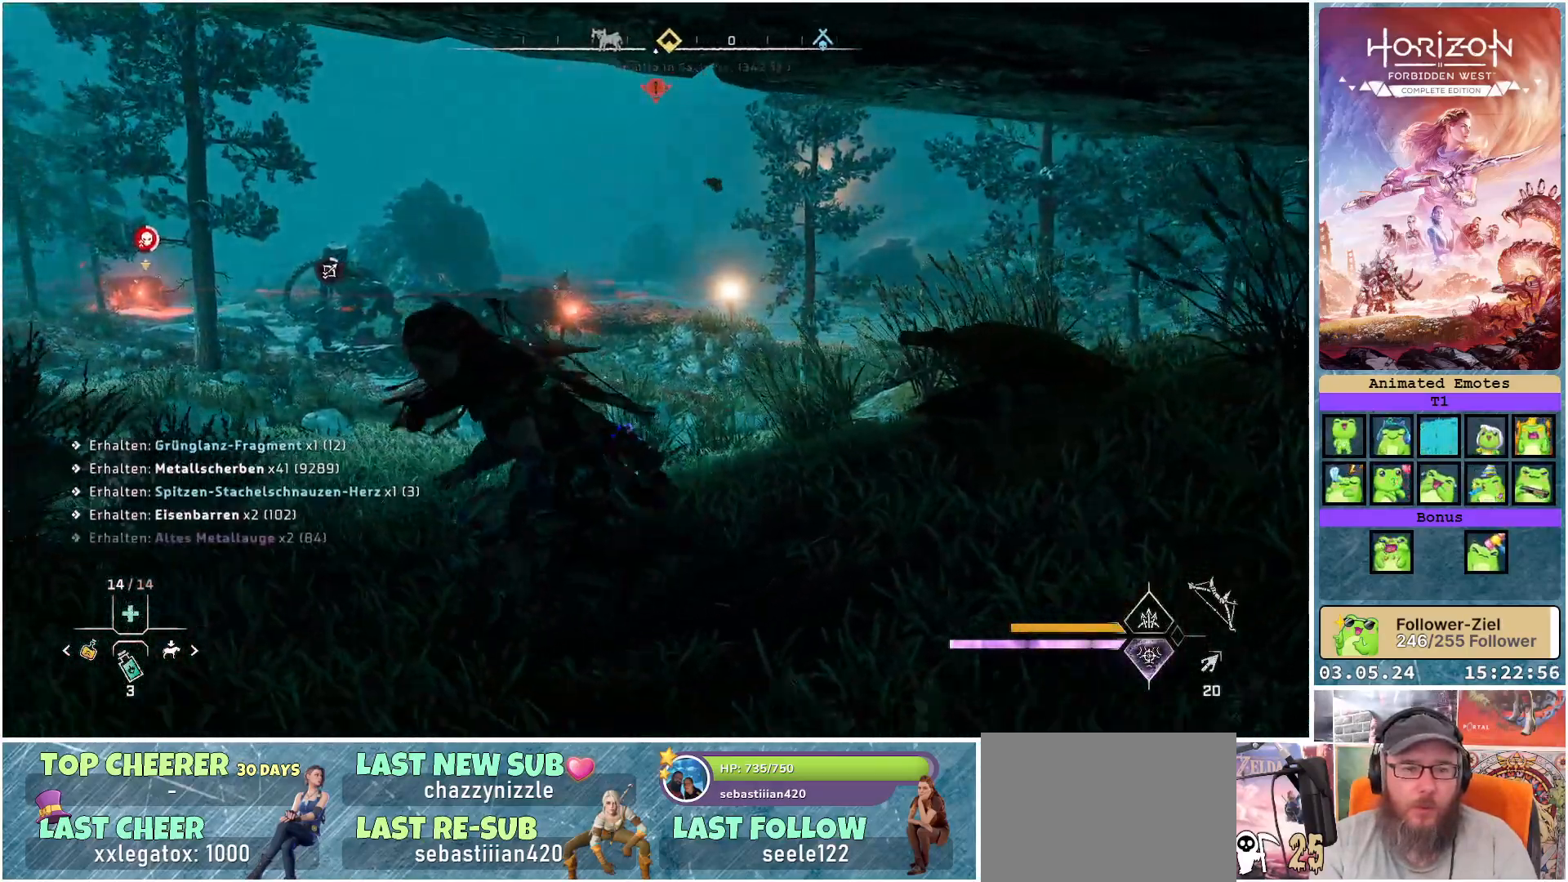
{"buttons": [], "left_stick": "down-left", "right_stick": "center", "events": []}
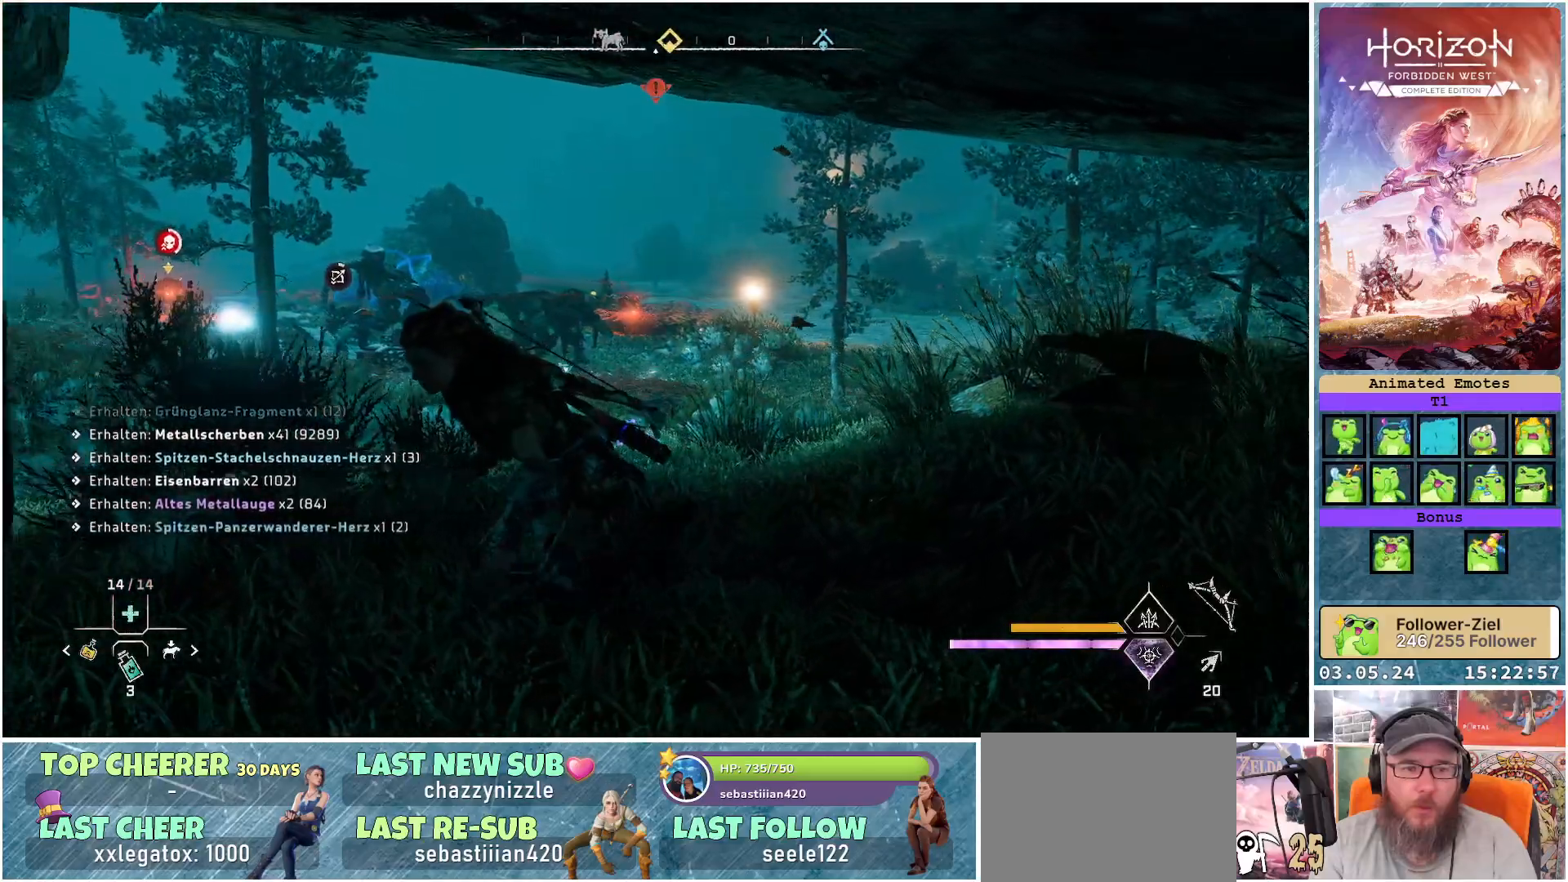
{"buttons": ["L2"], "left_stick": "down-left", "right_stick": "center", "events": [[267, "right_stick", "down-left"], [433, "right_stick", "center"], [500, "L2", "down"]]}
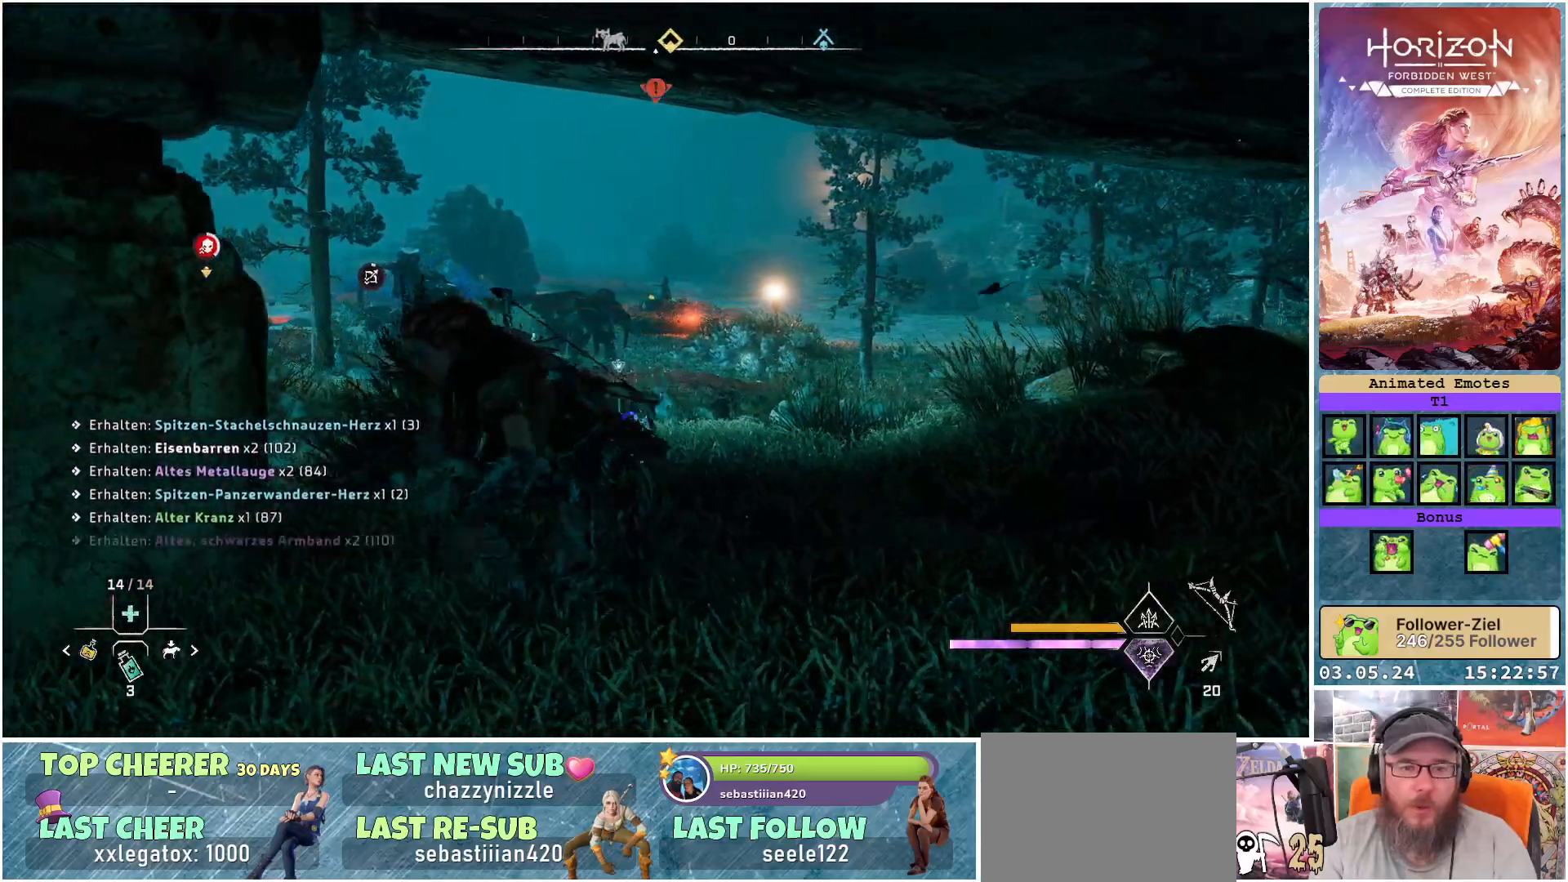
{"buttons": ["L2"], "left_stick": "down-left", "right_stick": "down-left", "events": [[317, "R1", "down"], [467, "R1", "up"], [467, "right_stick", "down-left"]]}
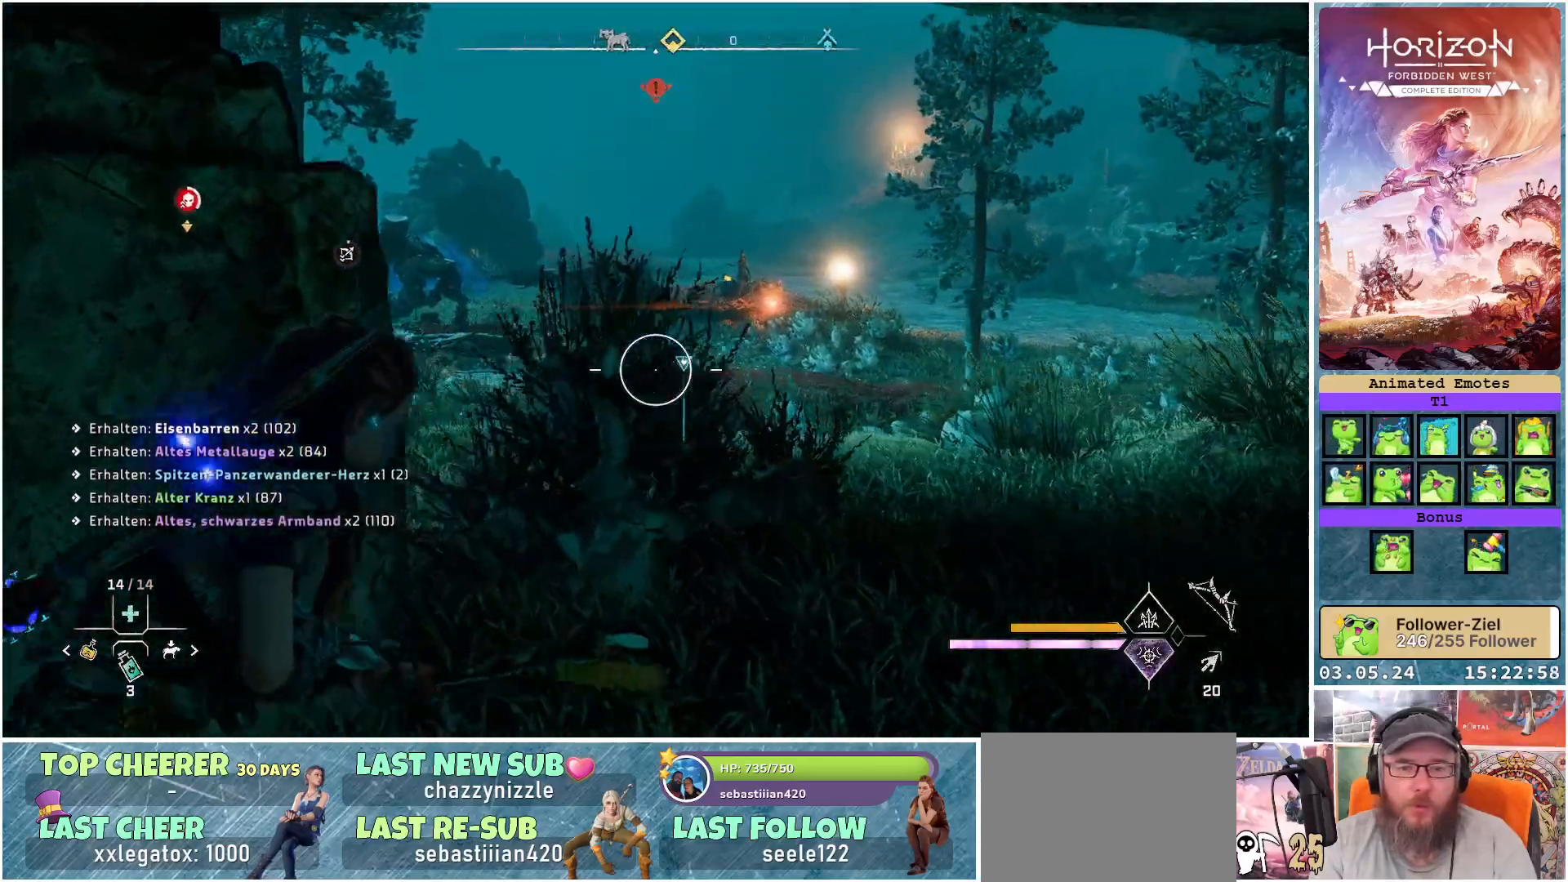
{"buttons": ["L2"], "left_stick": "up-left", "right_stick": "up-right", "events": [[233, "right_stick", "center"], [250, "left_stick", "center"], [317, "R1", "down"], [367, "right_stick", "up-right"], [400, "left_stick", "up"], [467, "R1", "up"], [500, "left_stick", "up-left"]]}
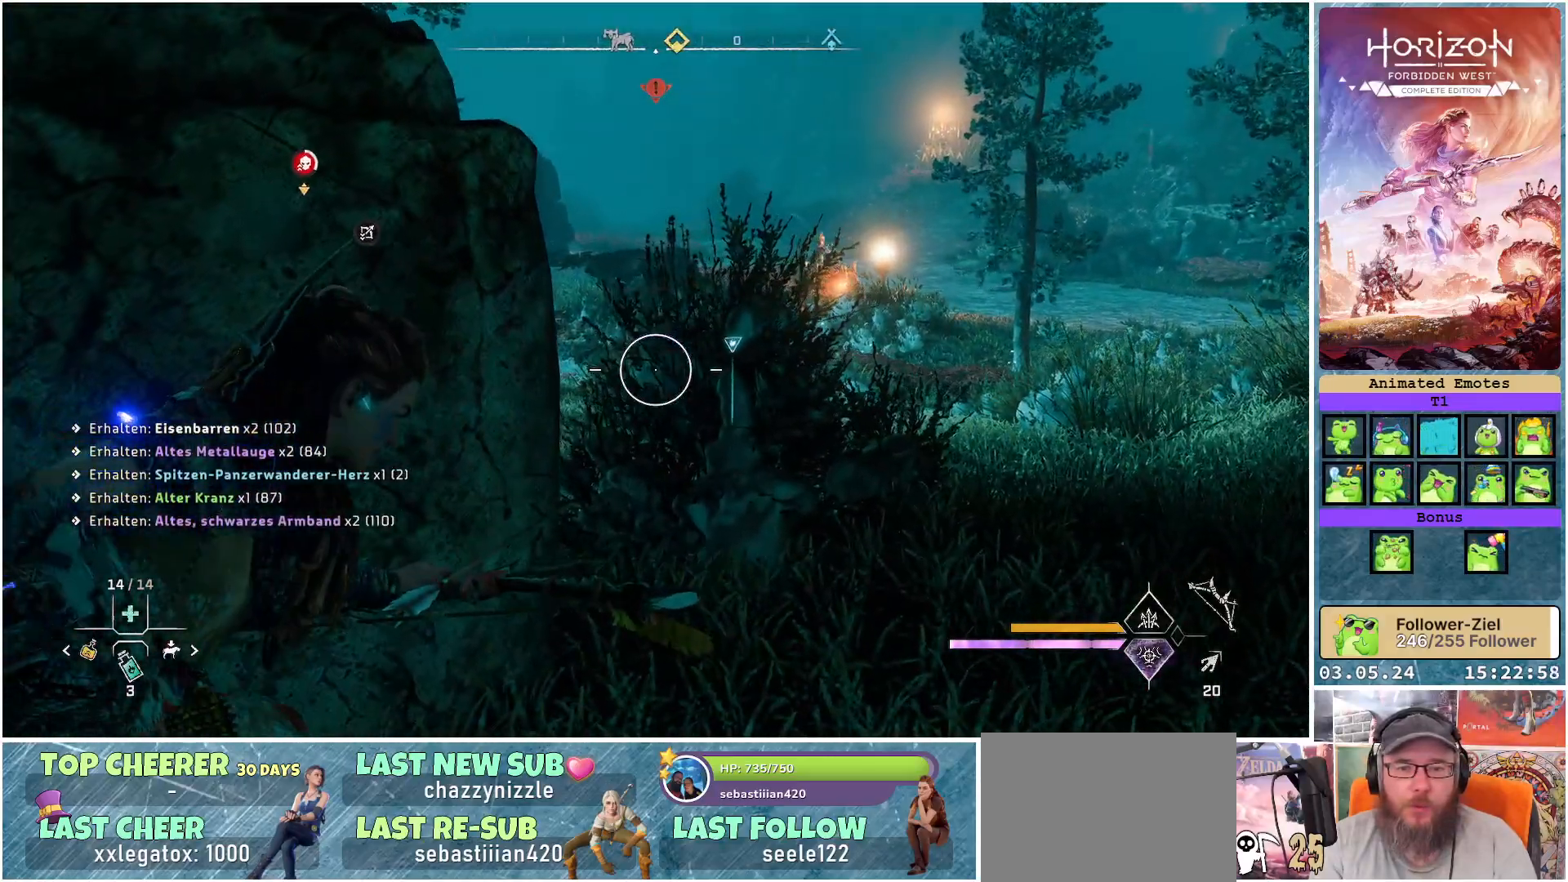
{"buttons": ["L2"], "left_stick": "up-left", "right_stick": "center", "events": [[33, "right_stick", "right"], [133, "R1", "down"], [250, "R1", "up"], [367, "R1", "down"], [383, "right_stick", "center"], [483, "R1", "up"]]}
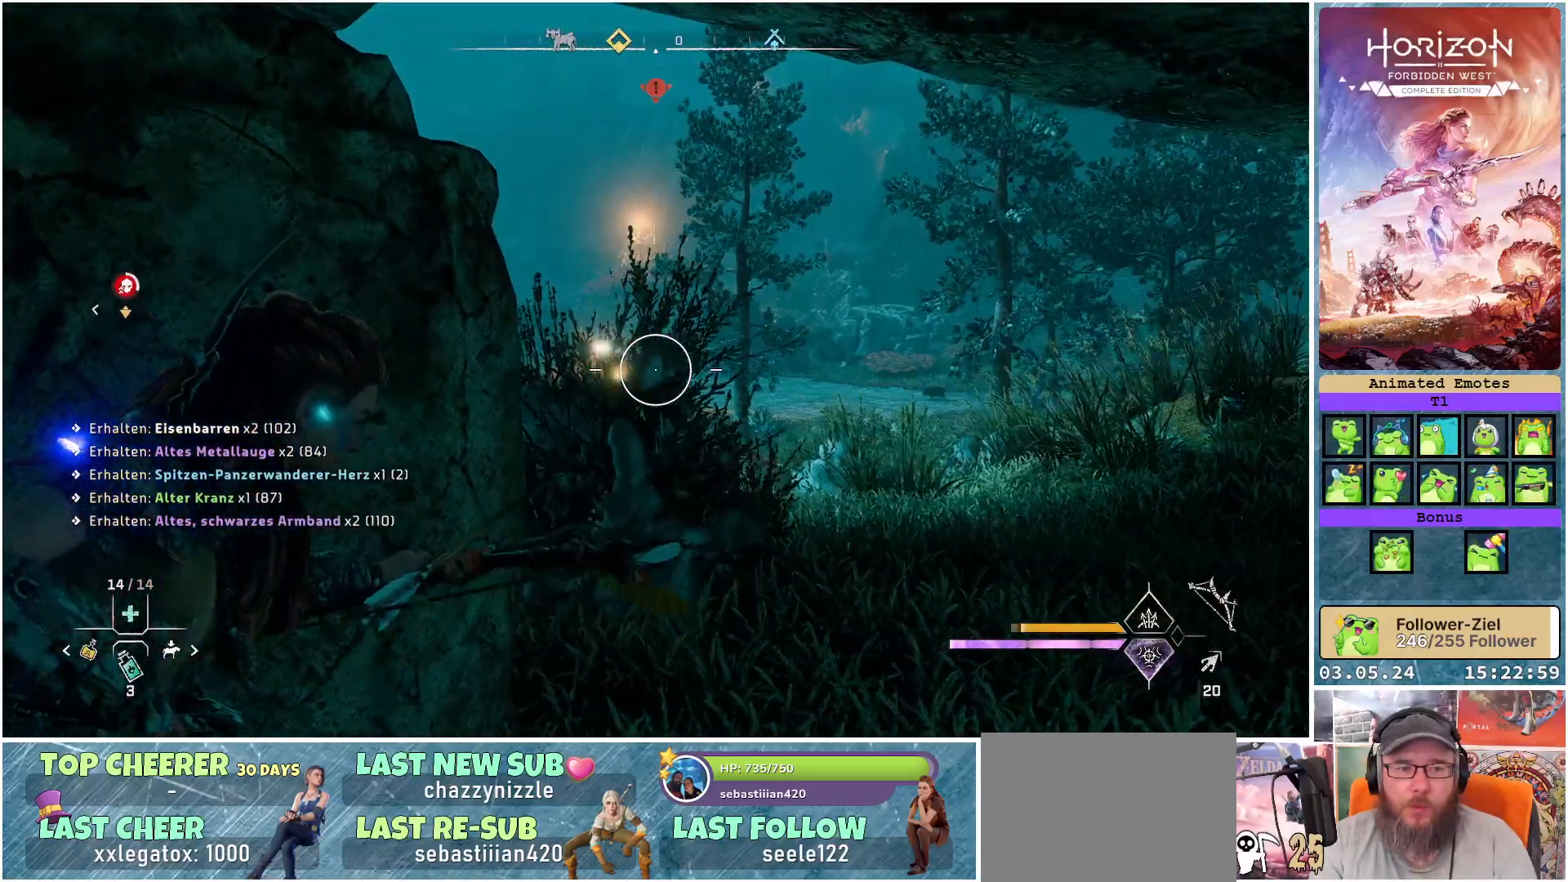
{"buttons": ["L2", "R2"], "left_stick": "up-right", "right_stick": "center", "events": [[33, "R1", "down"], [167, "R1", "up"], [183, "right_stick", "right"], [283, "left_stick", "up"], [367, "R2", "down"], [417, "left_stick", "up-right"], [417, "right_stick", "center"]]}
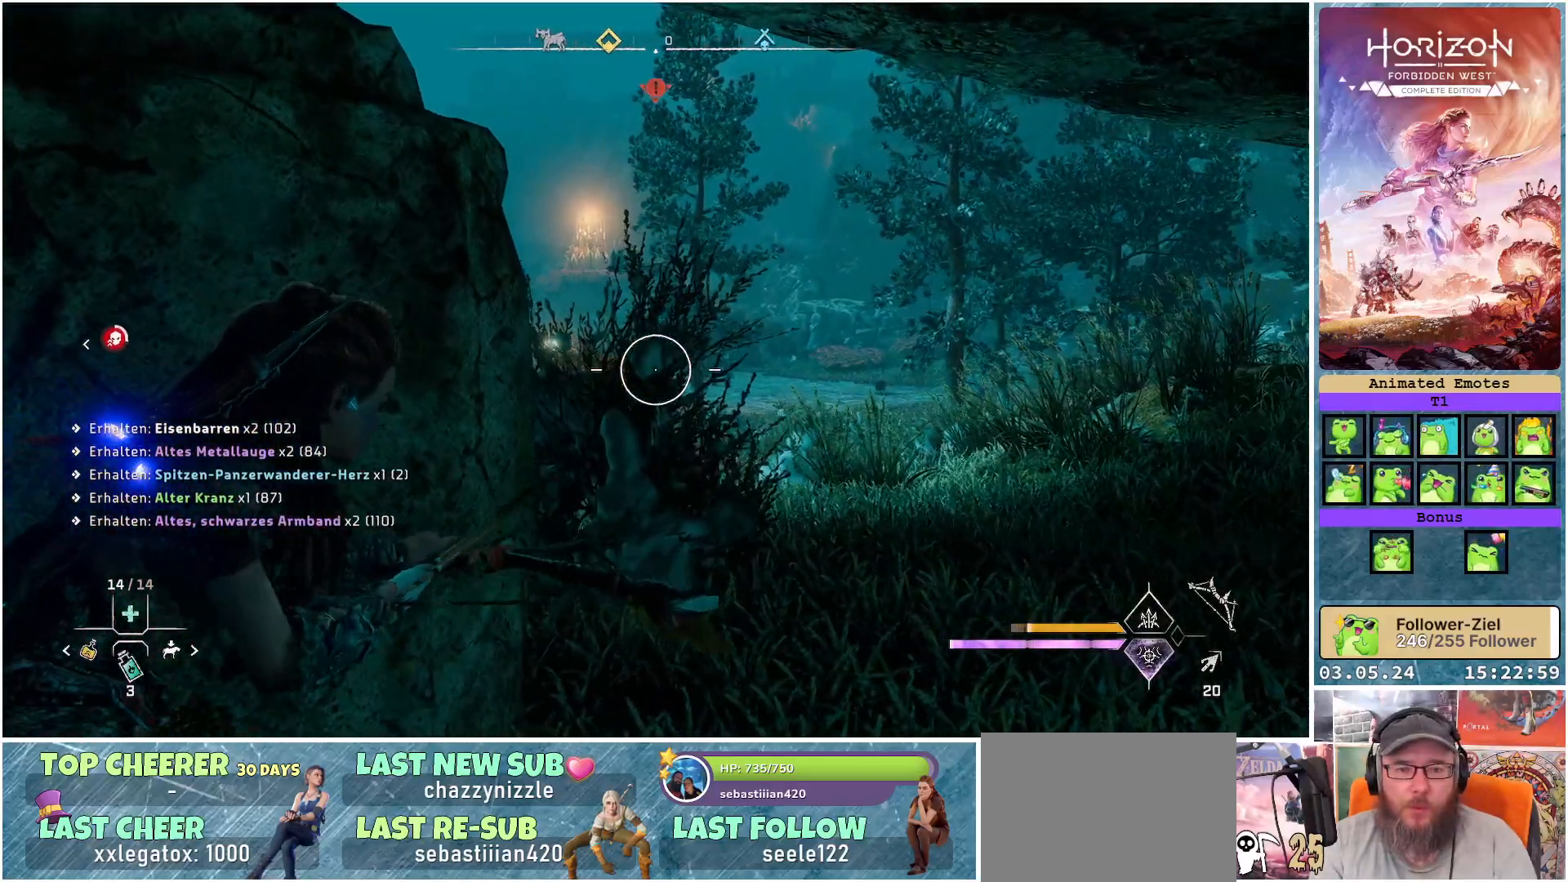
{"buttons": ["L2", "R2"], "left_stick": "up-right", "right_stick": "left", "events": [[283, "right_stick", "left"]]}
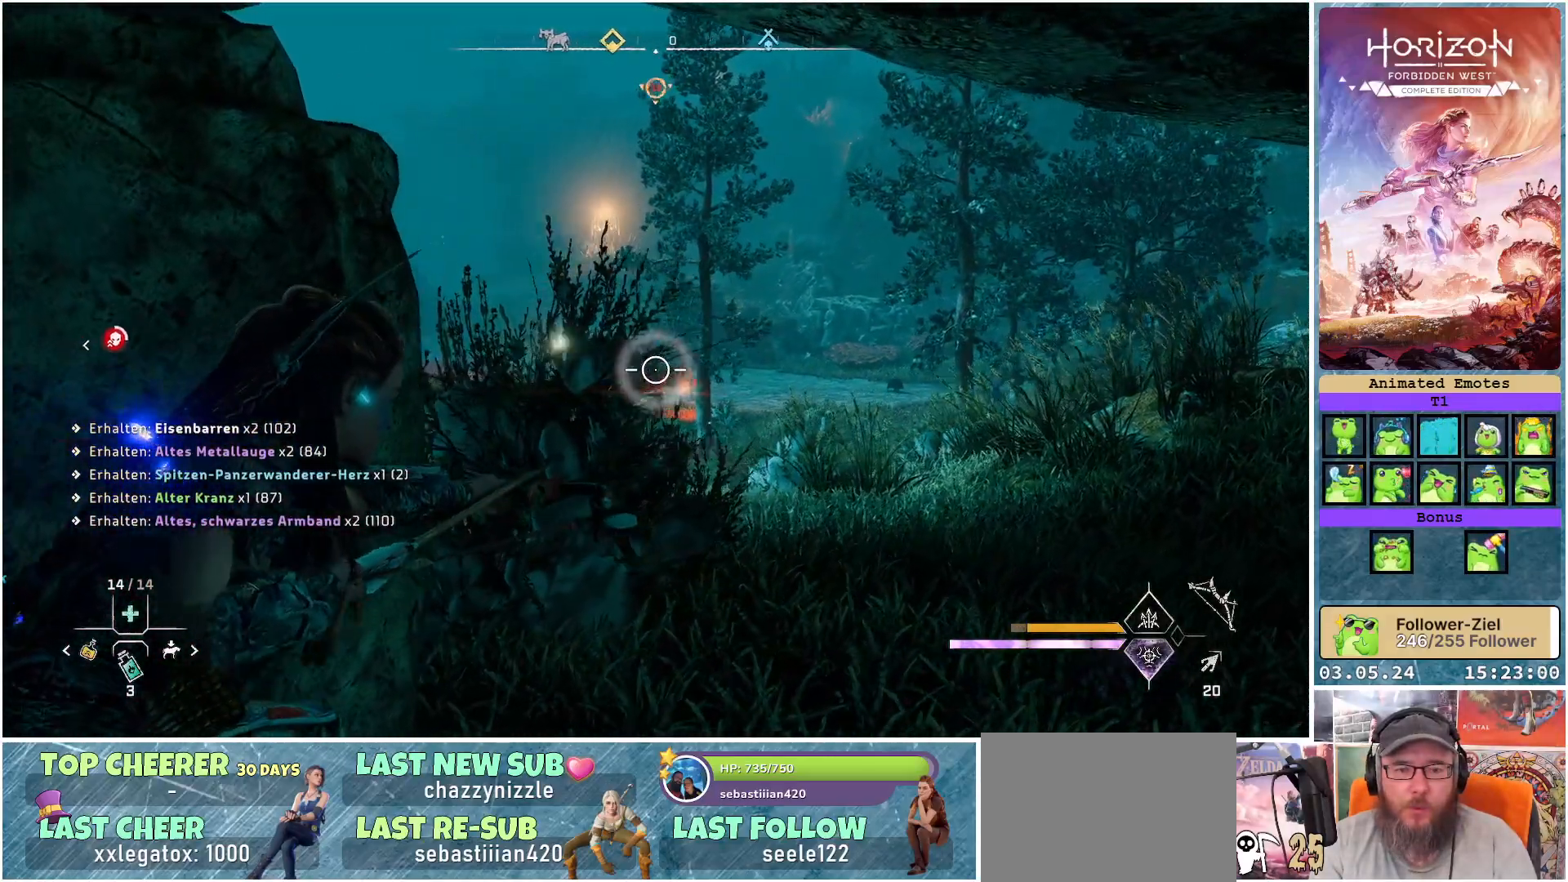
{"buttons": ["L2", "R2"], "left_stick": "up-right", "right_stick": "right", "events": [[167, "right_stick", "center"], [450, "right_stick", "right"]]}
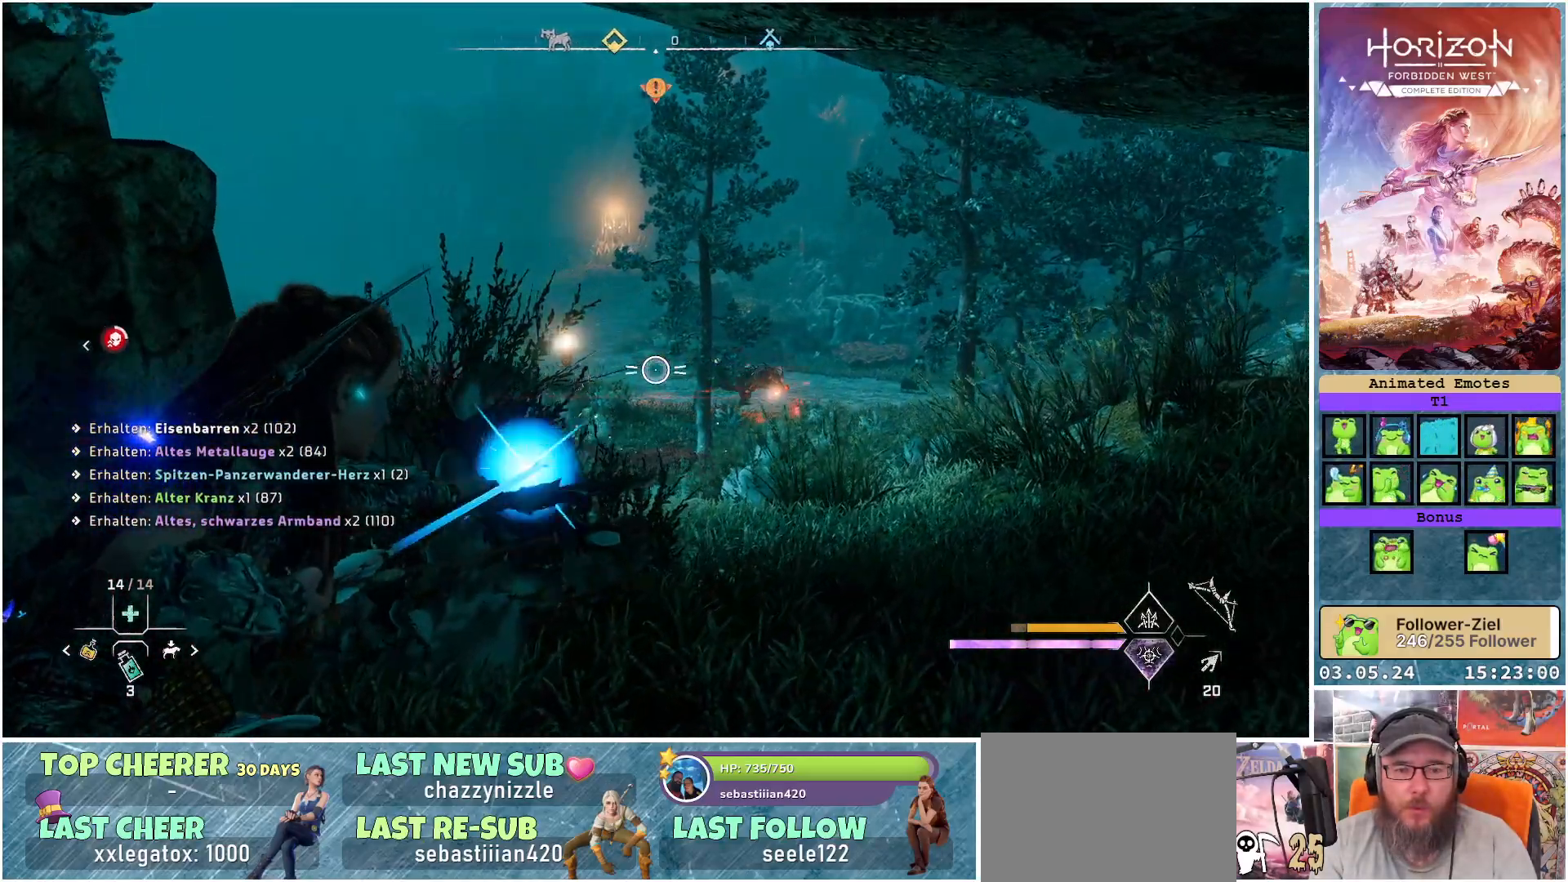
{"buttons": ["L2", "R2"], "left_stick": "up-right", "right_stick": "right", "events": []}
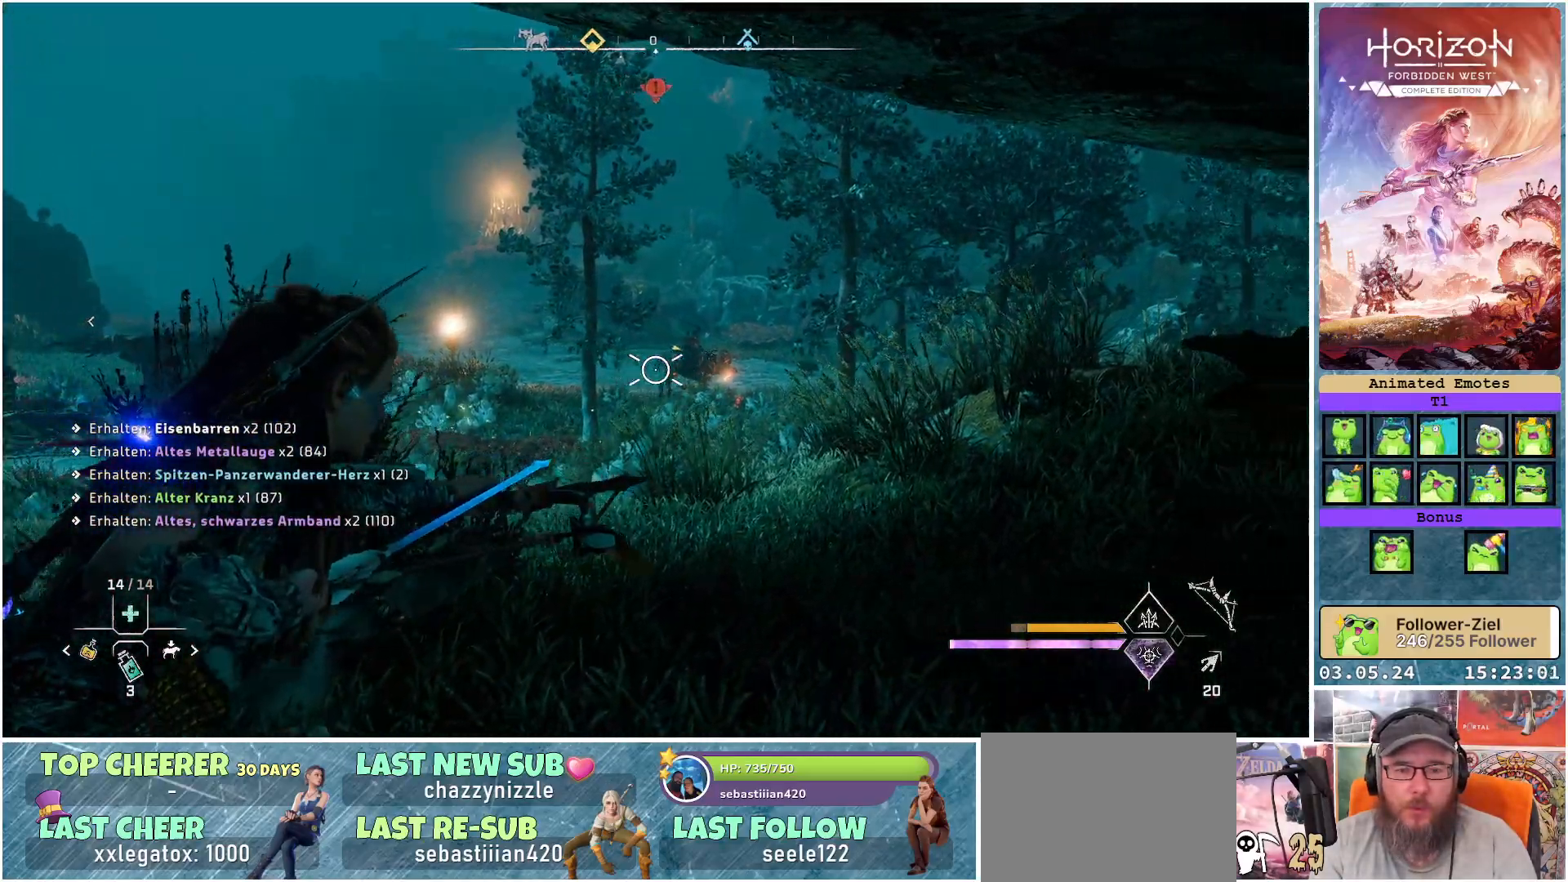
{"buttons": ["L2"], "left_stick": "left", "right_stick": "center", "events": [[233, "right_stick", "center"], [267, "R2", "up"], [300, "left_stick", "left"]]}
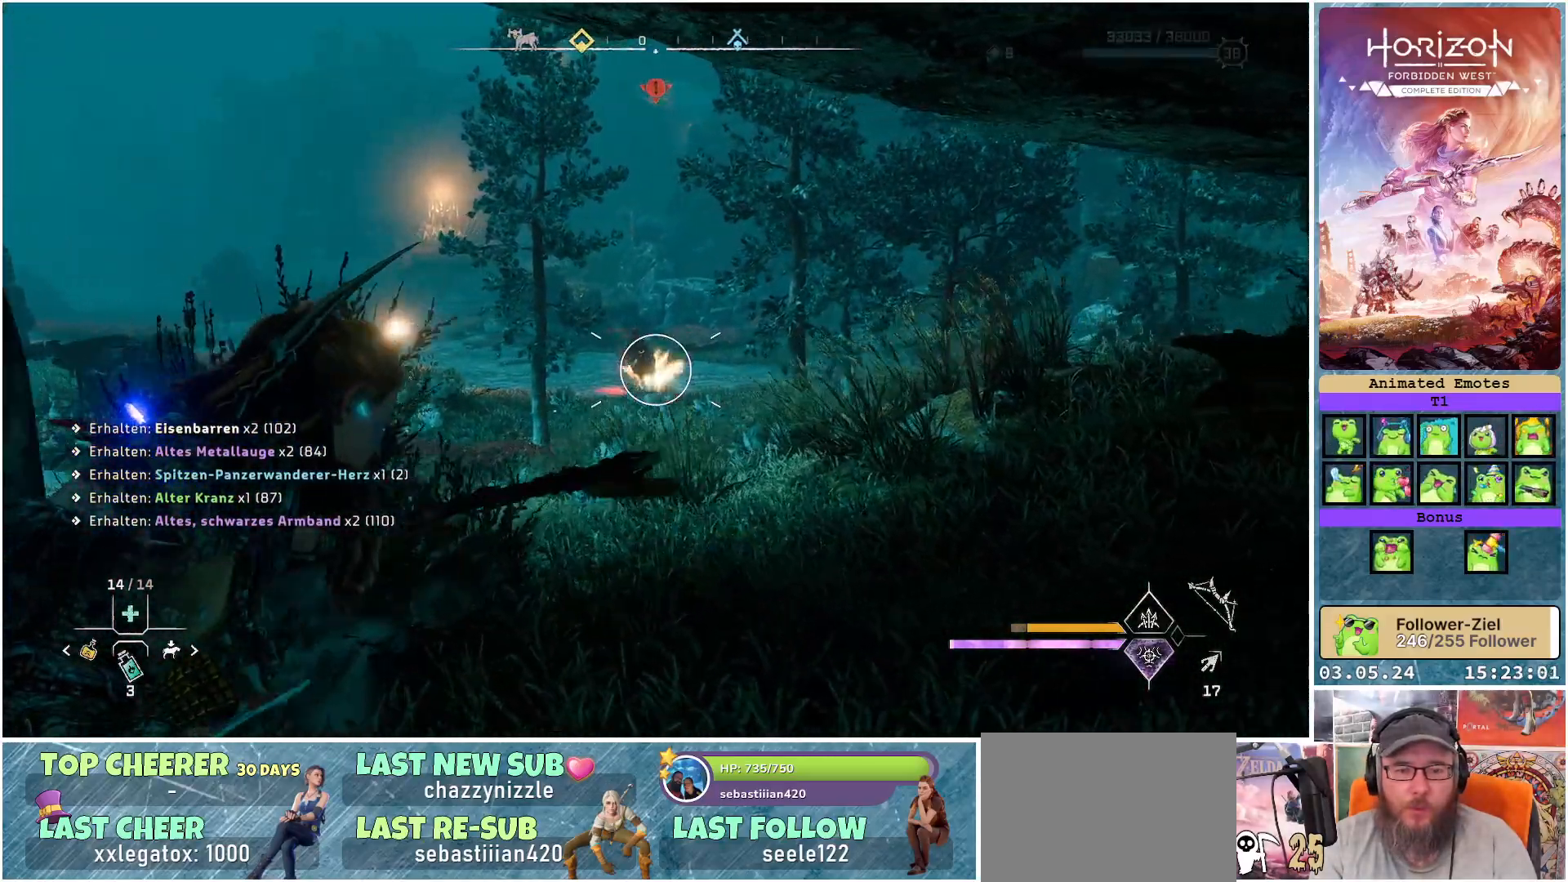
{"buttons": ["L2", "R2"], "left_stick": "center", "right_stick": "center", "events": [[33, "left_stick", "down-left"], [300, "R2", "down"], [483, "left_stick", "center"]]}